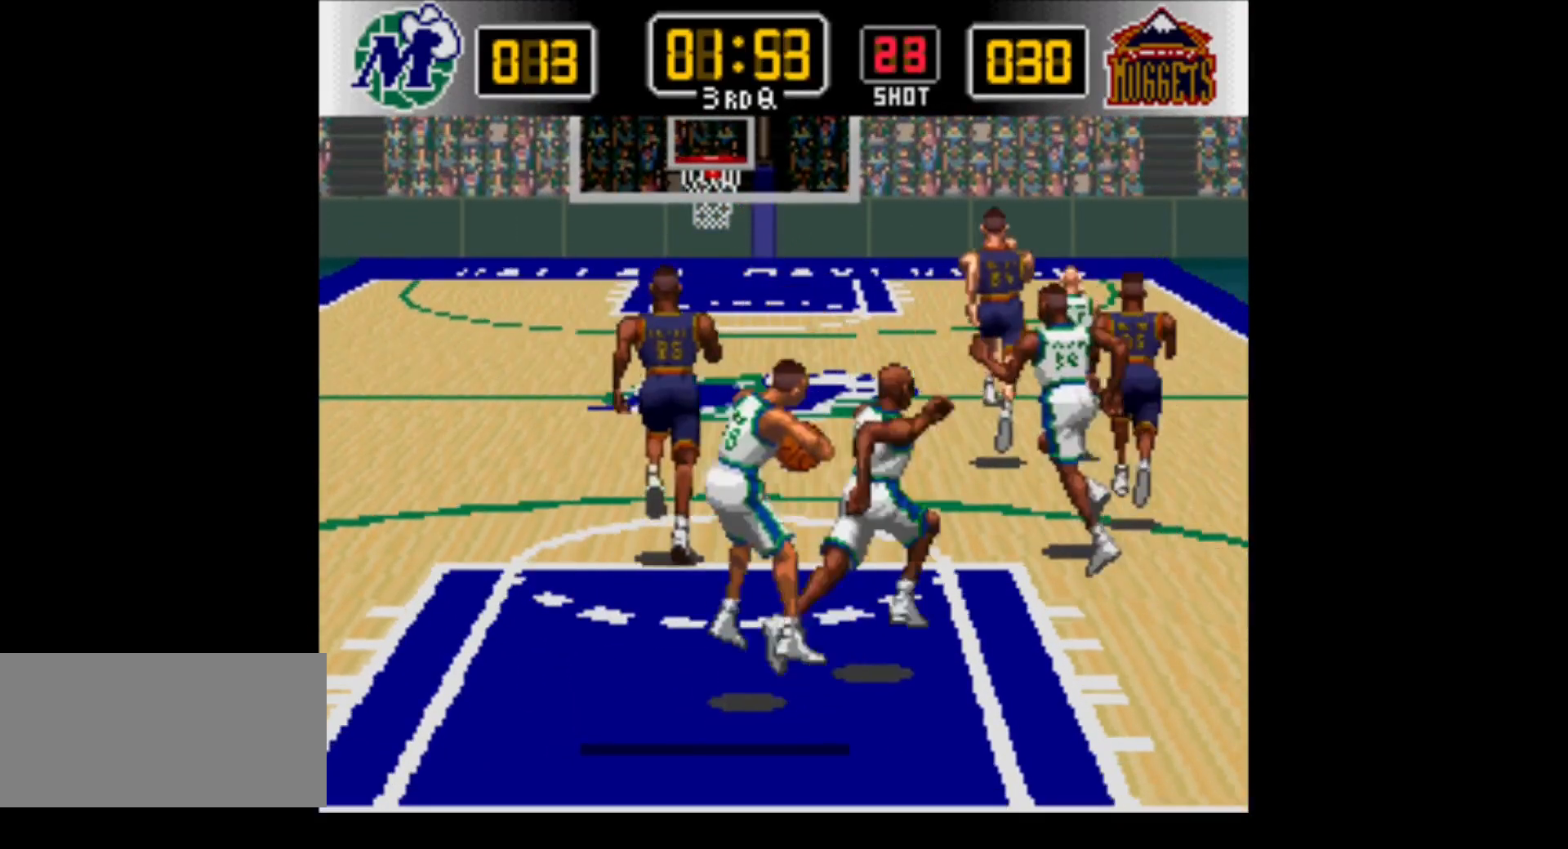
Gameplay with a controller (Nintendo layout); each line is a JSON object with the inputs held at the frame after it. "events" lists button and stick changes between this image and that frame as [ms after this image, input, new state], when the widget could be followed in between. Not read: L3 R3.
{"buttons": ["DPAD_UP", "DPAD_LEFT"], "events": []}
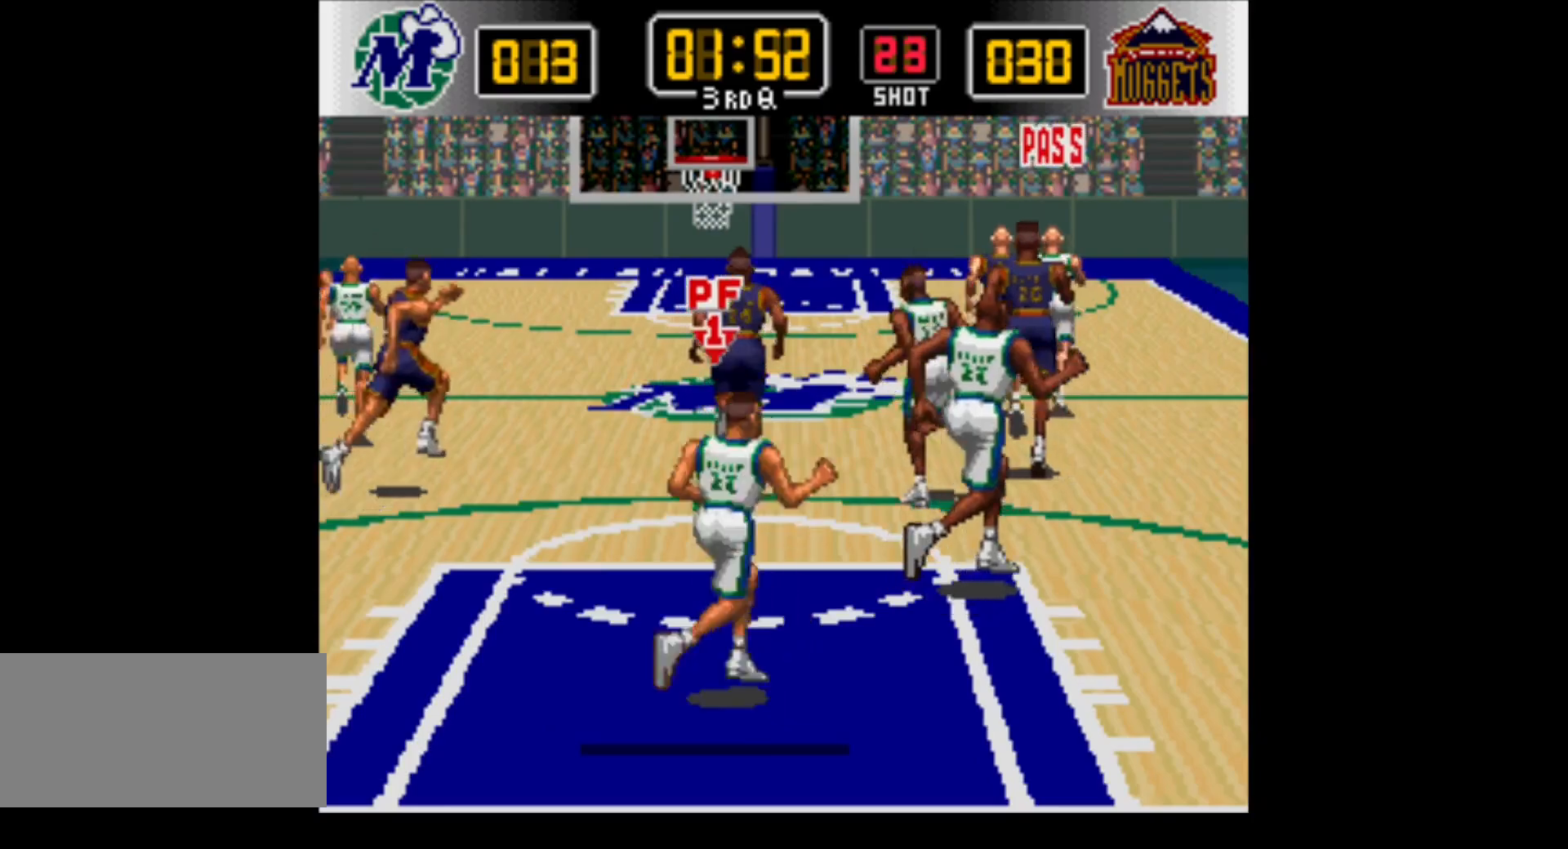
{"buttons": ["DPAD_UP", "DPAD_LEFT"], "events": []}
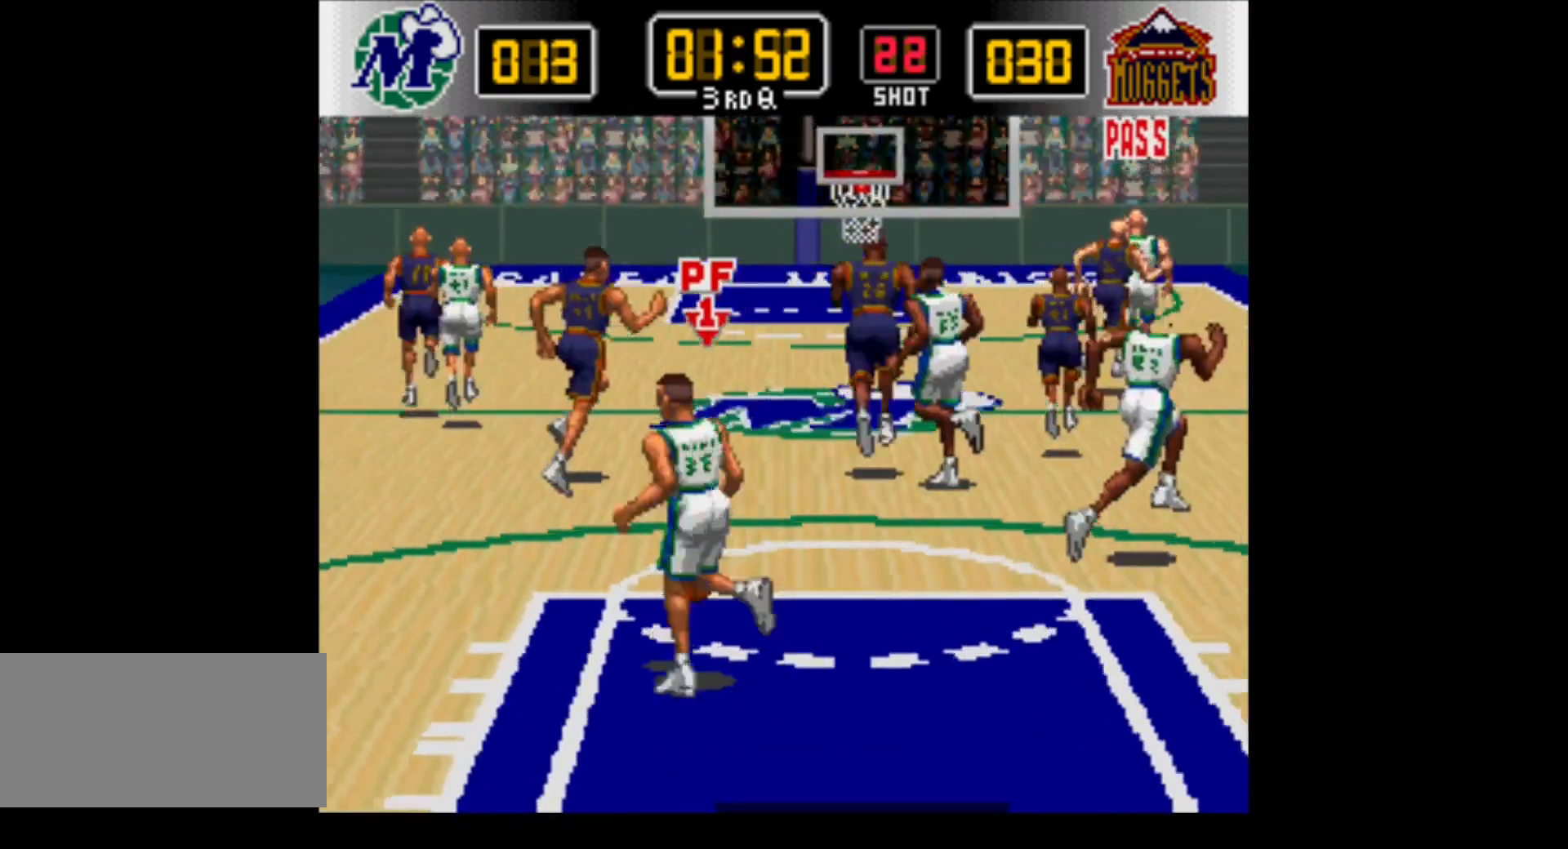
{"buttons": ["DPAD_UP", "DPAD_LEFT"], "events": []}
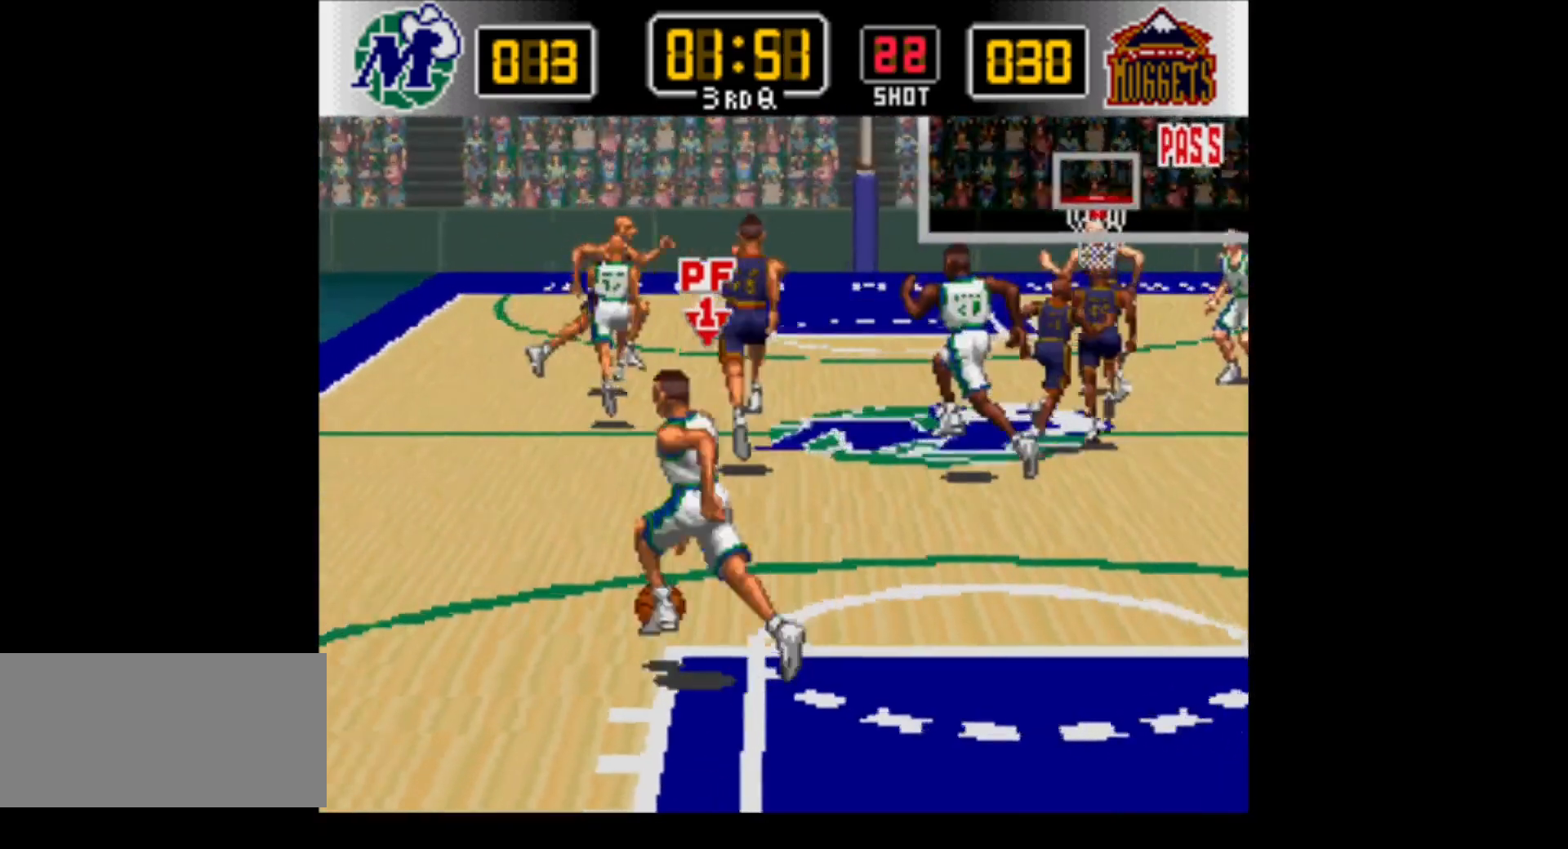
{"buttons": ["DPAD_UP"], "events": [[450, "DPAD_LEFT", "up"]]}
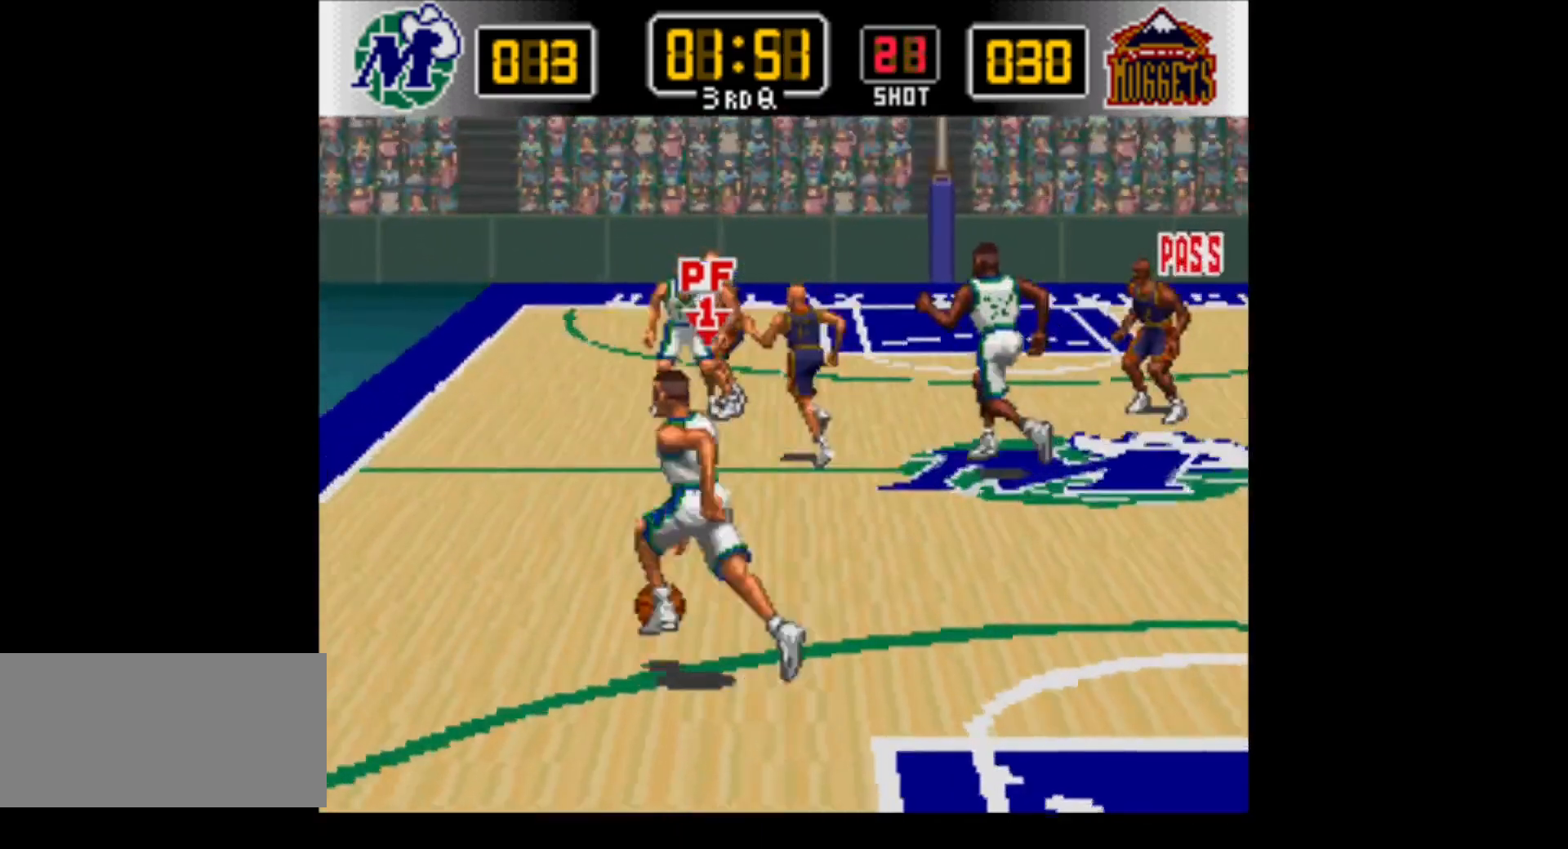
{"buttons": ["DPAD_UP", "DPAD_RIGHT"], "events": [[483, "DPAD_RIGHT", "down"]]}
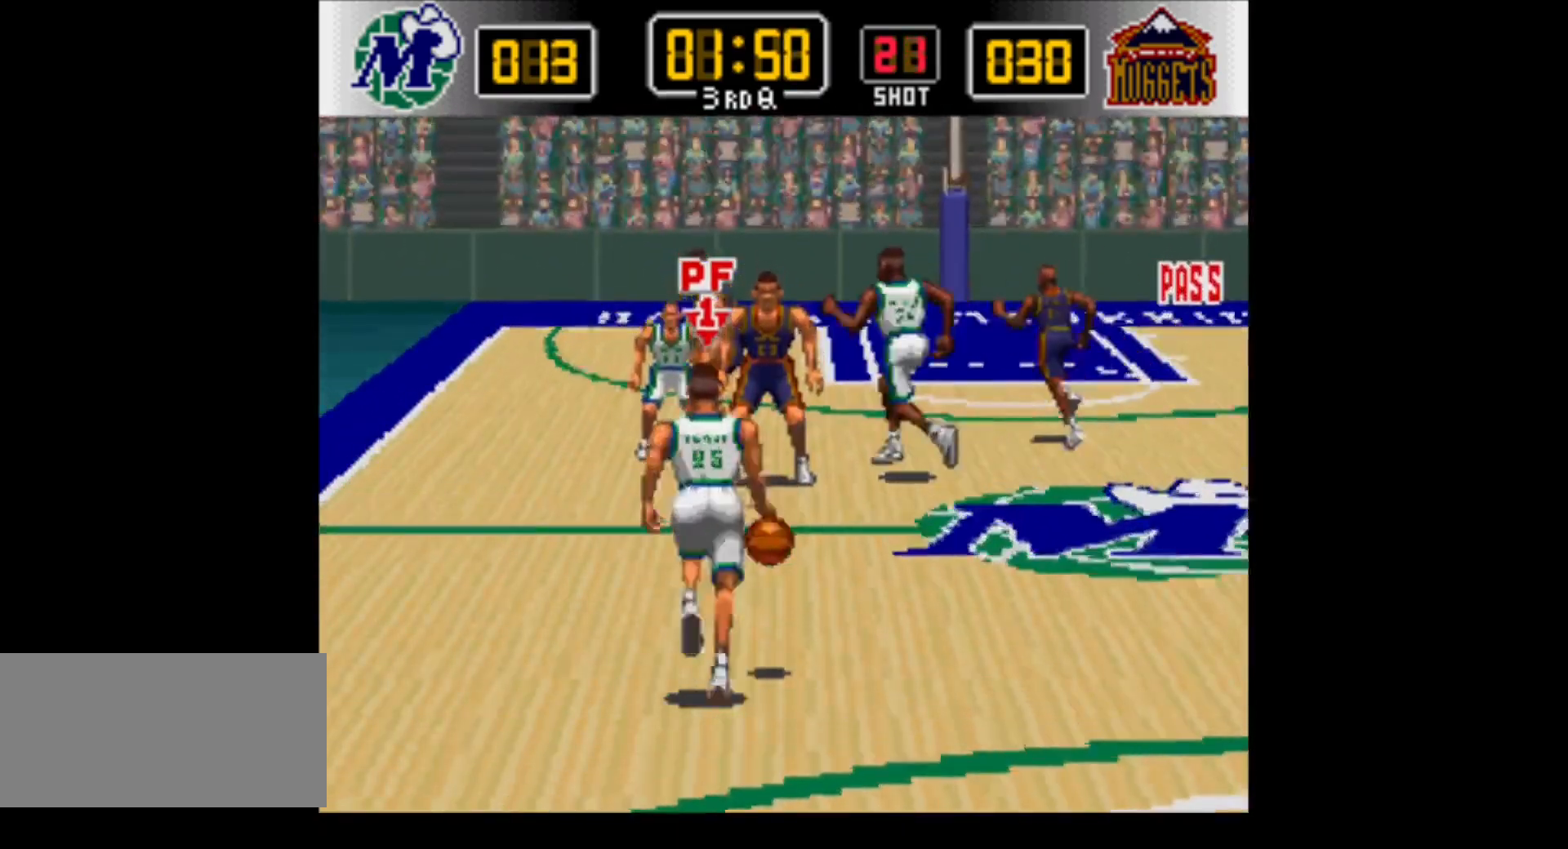
{"buttons": ["DPAD_UP", "DPAD_RIGHT"], "events": []}
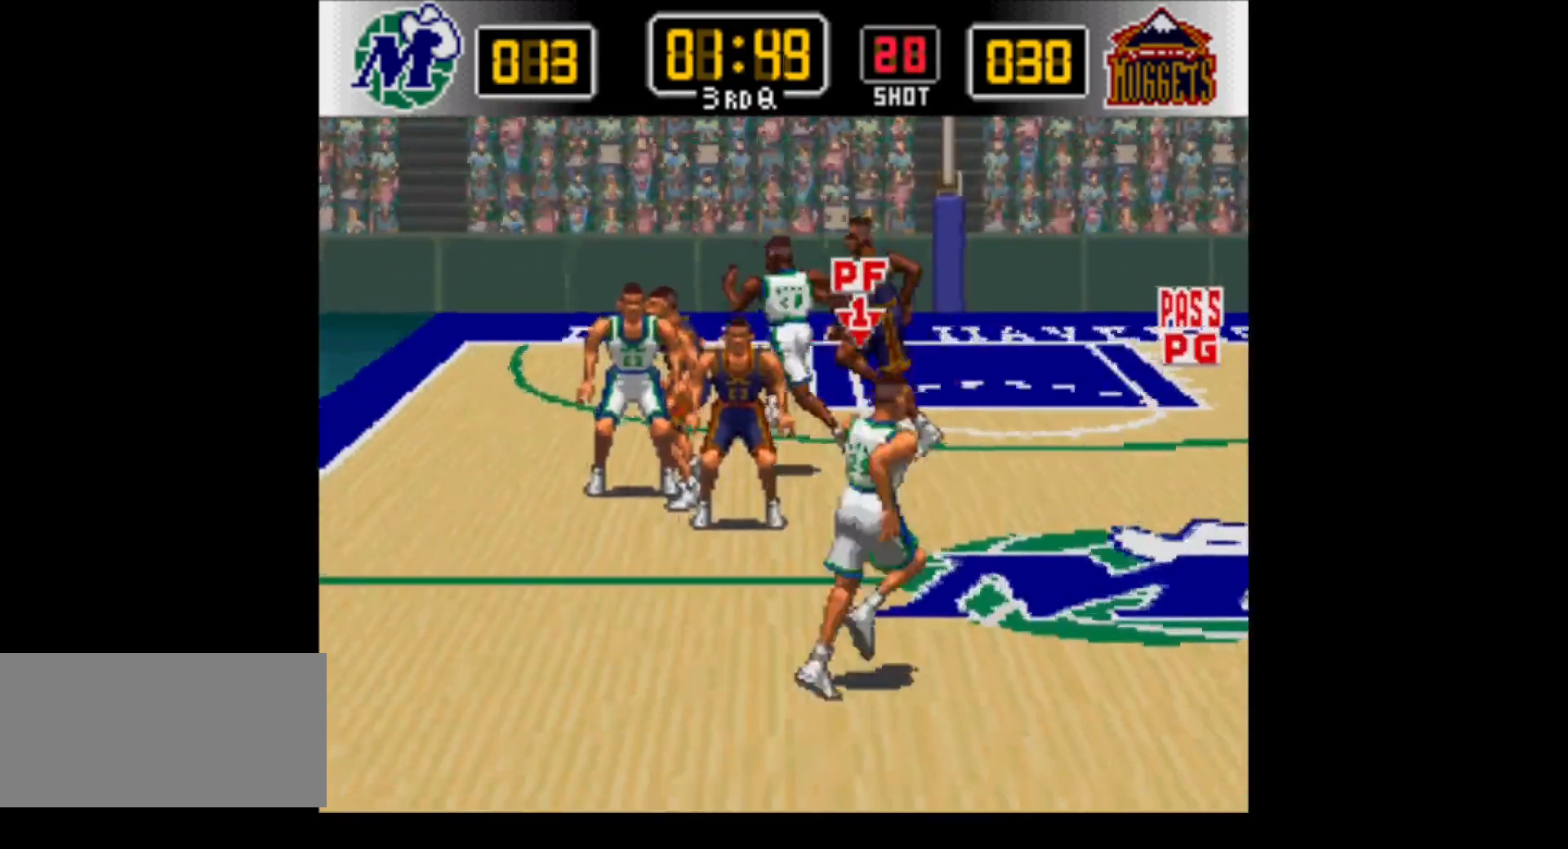
{"buttons": ["DPAD_UP", "DPAD_RIGHT"], "events": []}
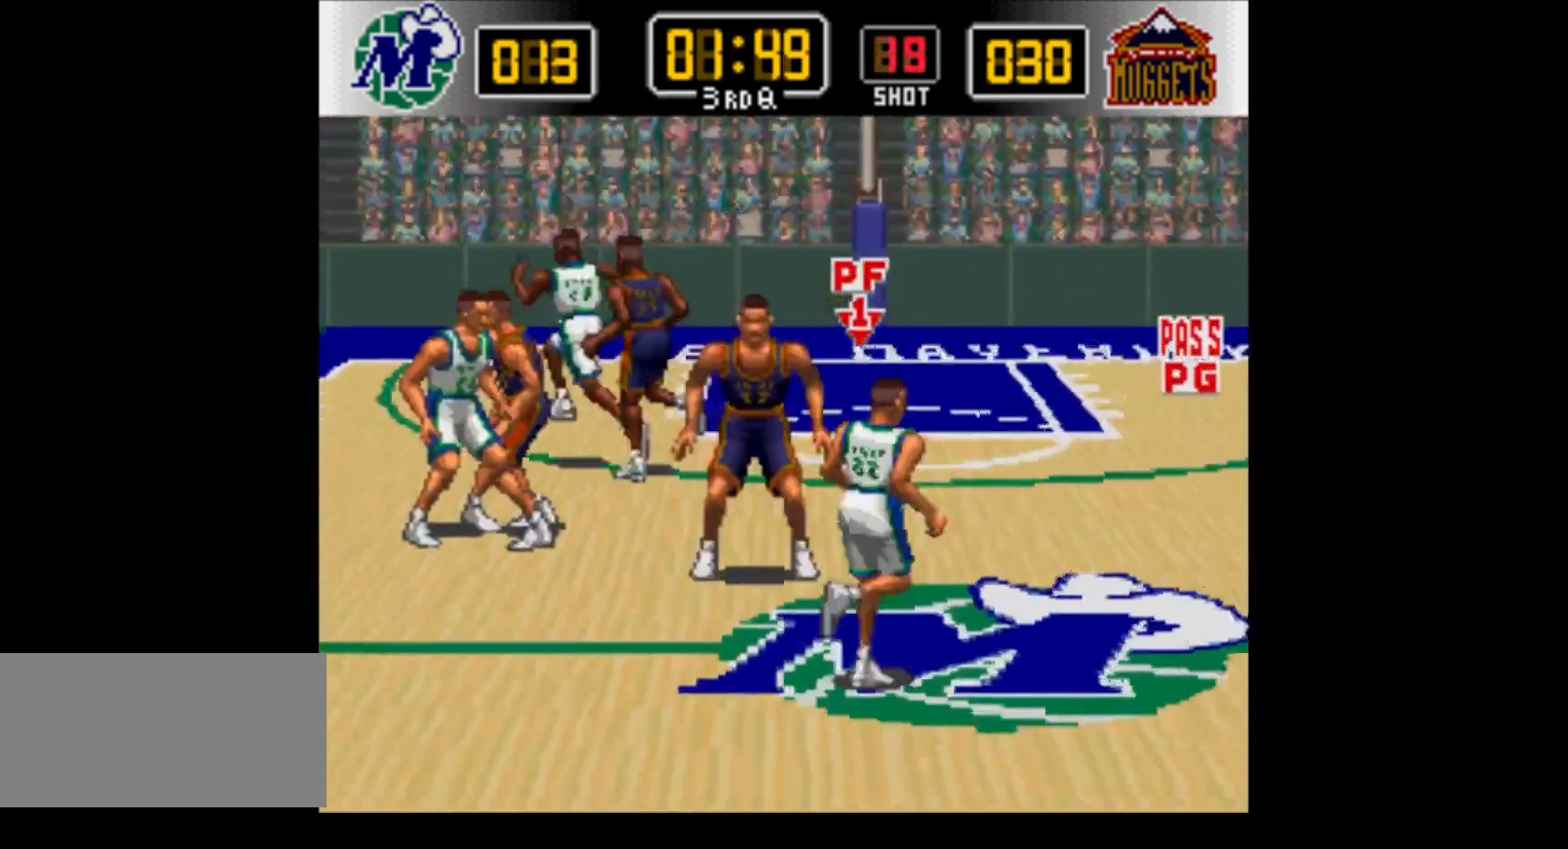
{"buttons": ["DPAD_UP", "DPAD_RIGHT"], "events": []}
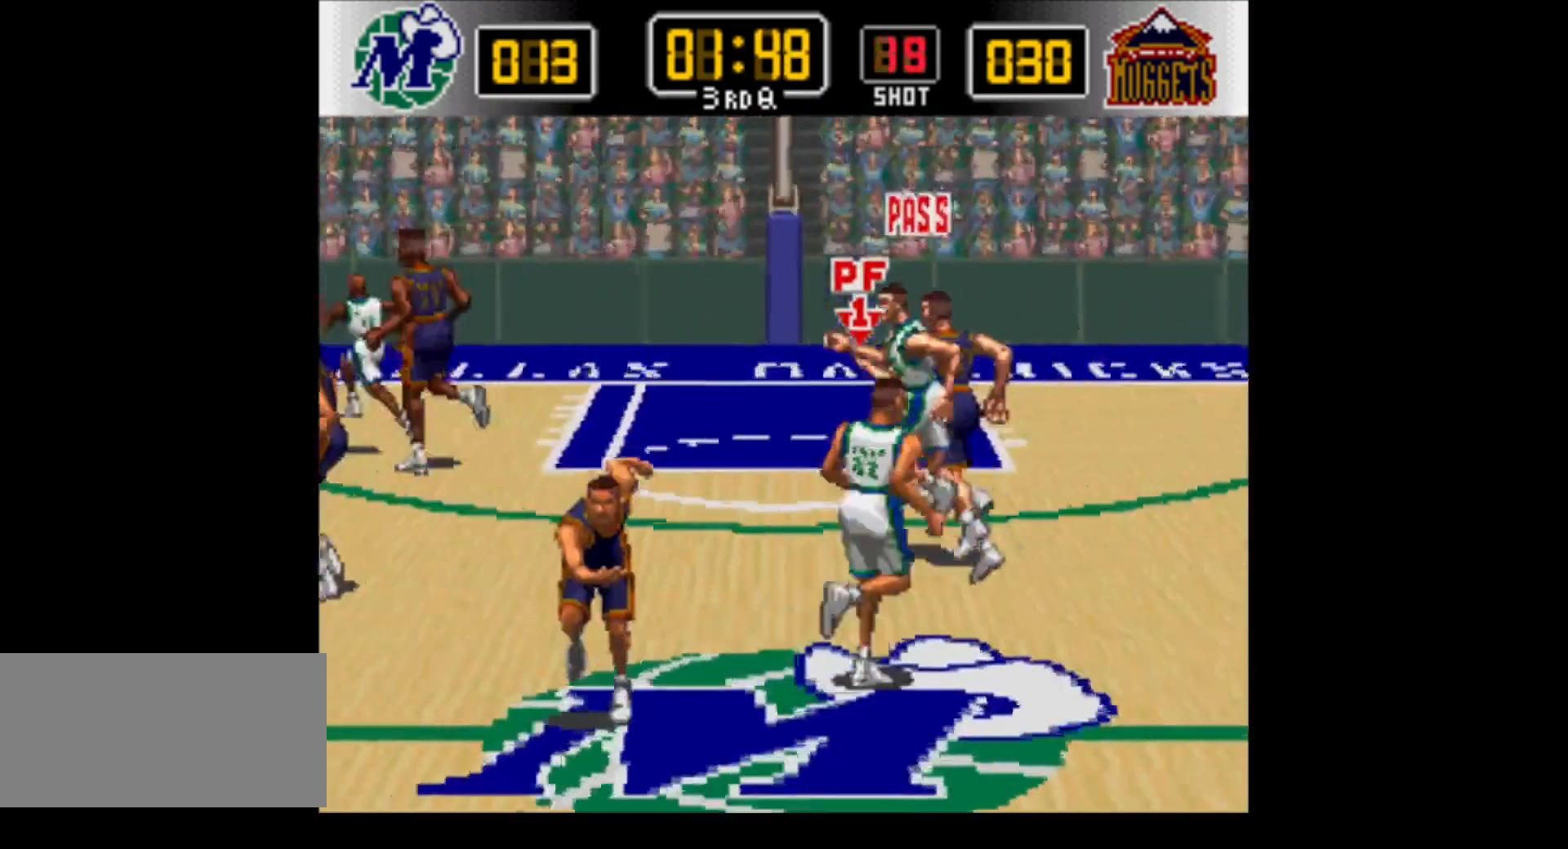
{"buttons": ["DPAD_UP", "DPAD_RIGHT"], "events": []}
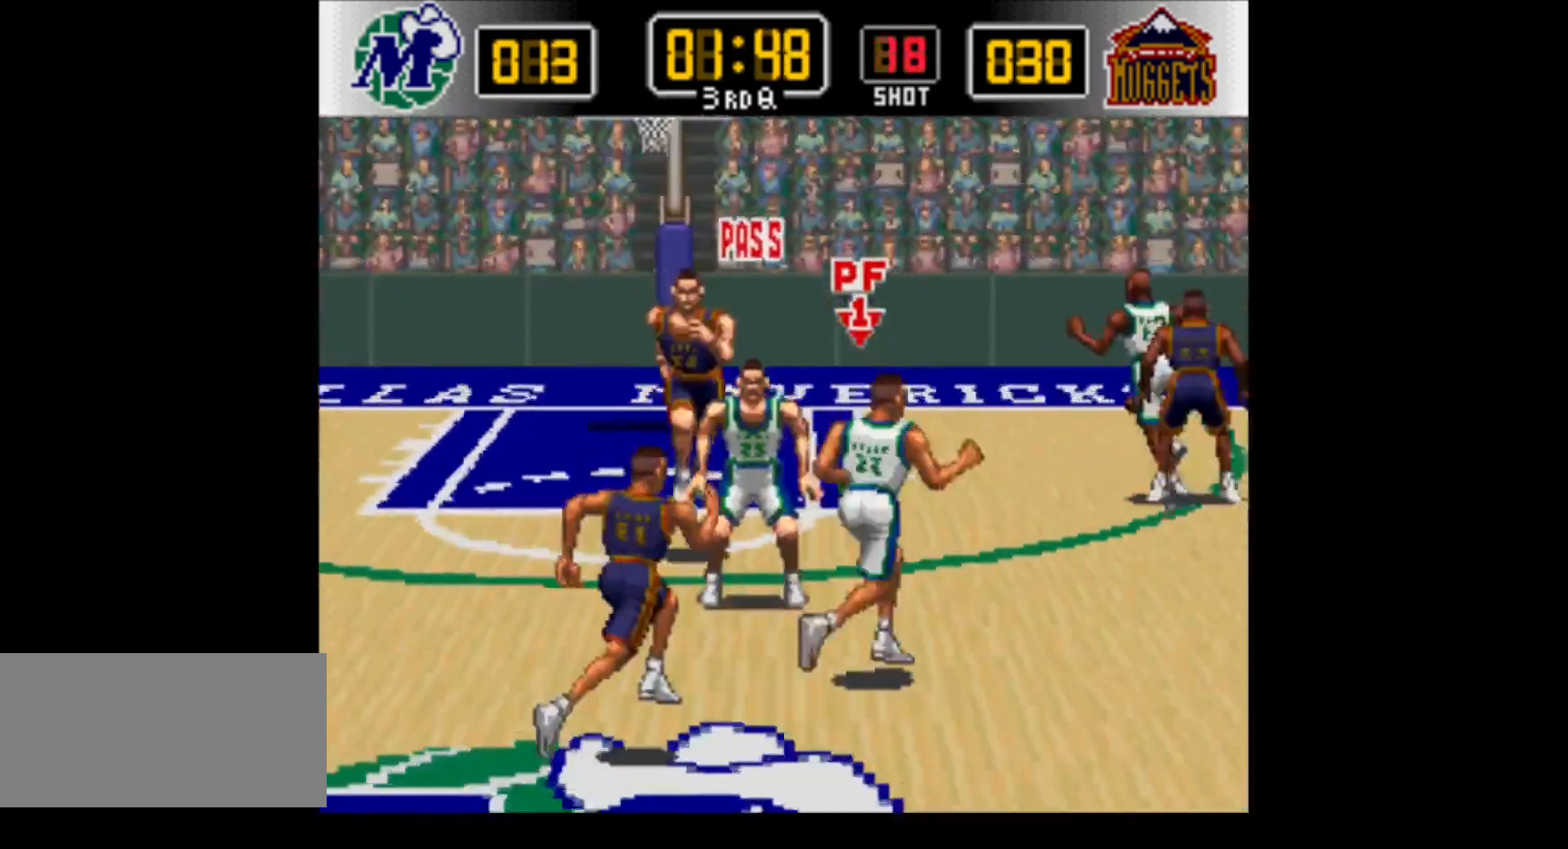
{"buttons": ["DPAD_UP", "DPAD_RIGHT"], "events": []}
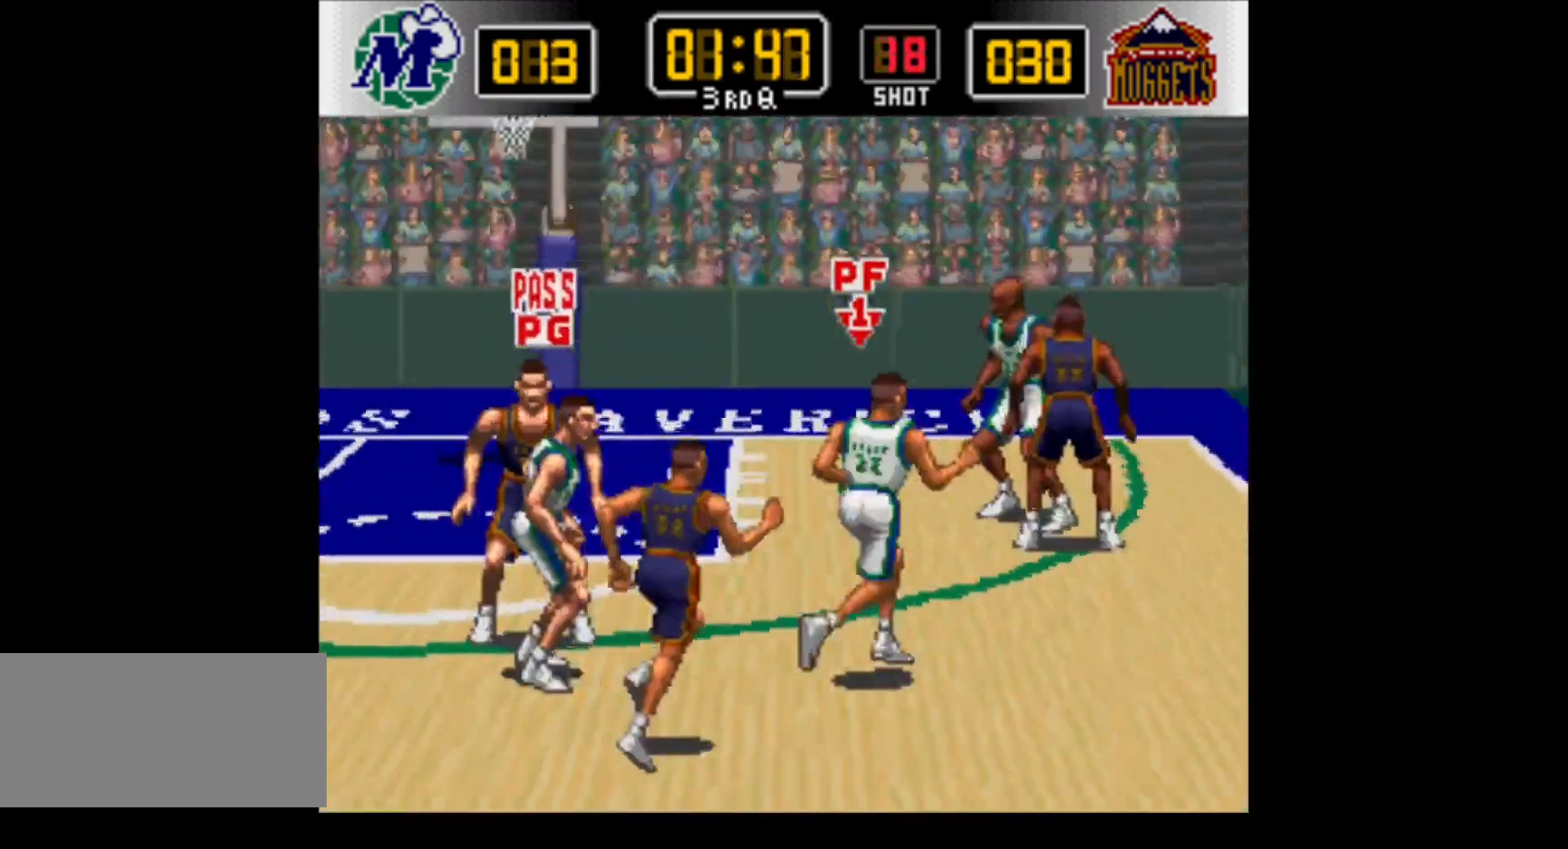
{"buttons": ["DPAD_UP"], "events": [[17, "DPAD_RIGHT", "up"]]}
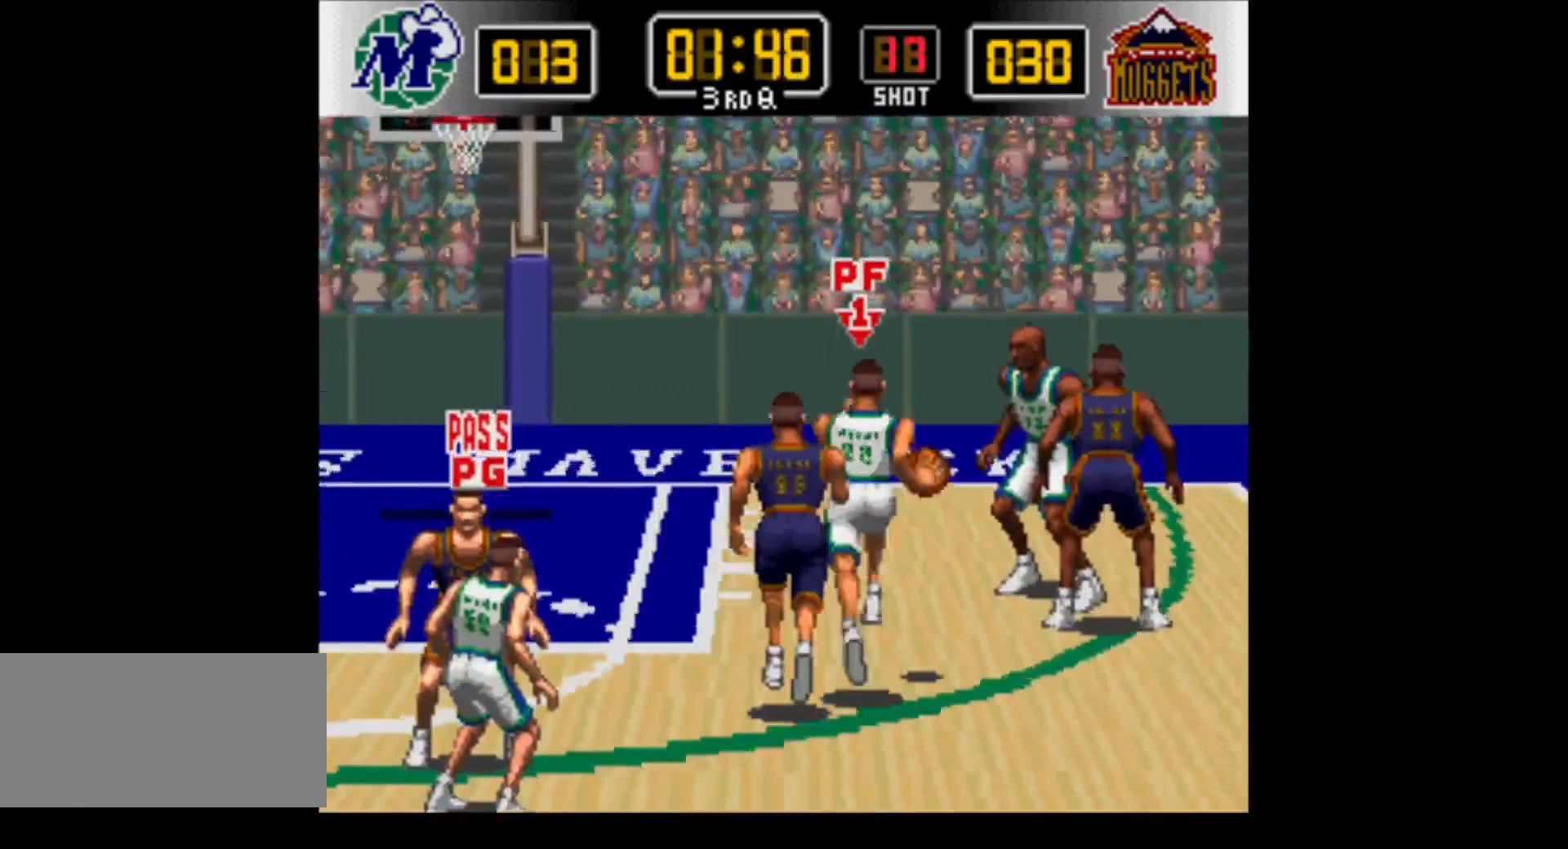
{"buttons": ["DPAD_UP", "DPAD_LEFT"], "events": [[117, "DPAD_LEFT", "down"]]}
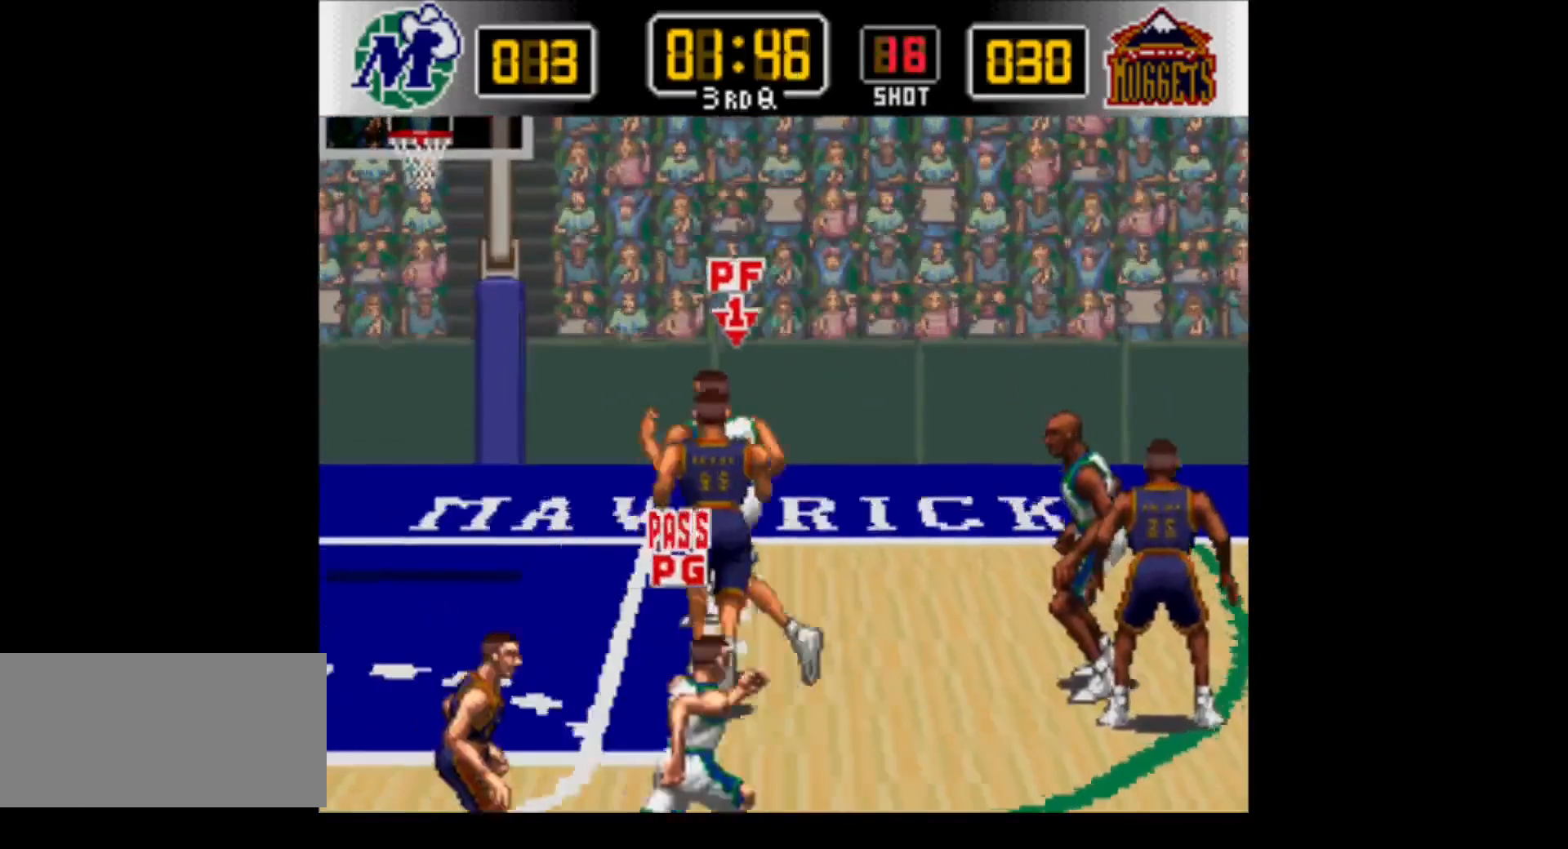
{"buttons": ["DPAD_UP", "DPAD_LEFT"], "events": [[17, "Y", "down"], [317, "Y", "up"]]}
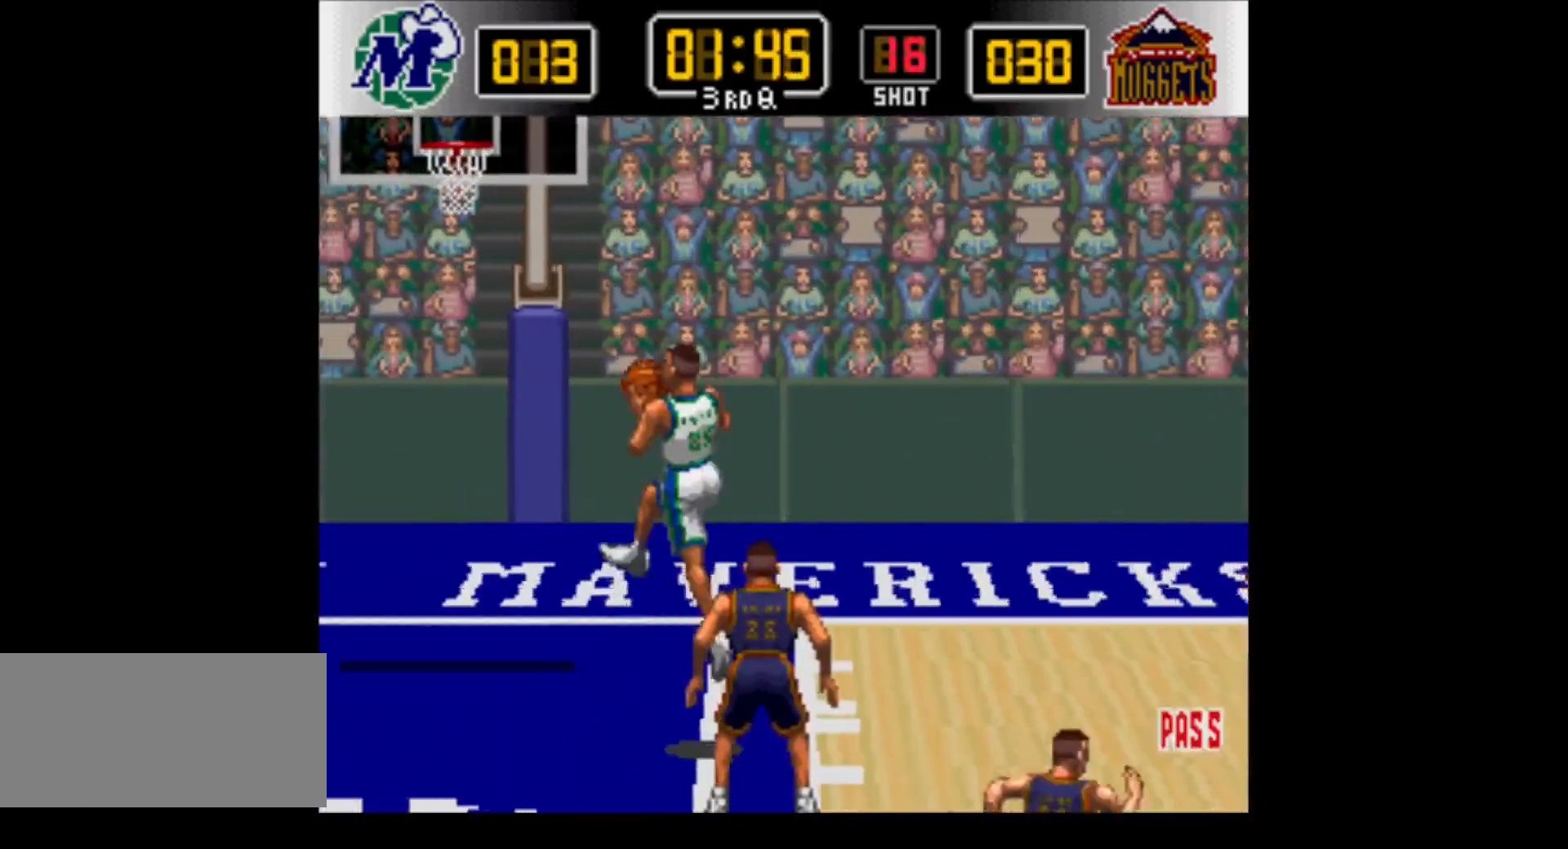
{"buttons": ["DPAD_UP", "DPAD_LEFT"], "events": []}
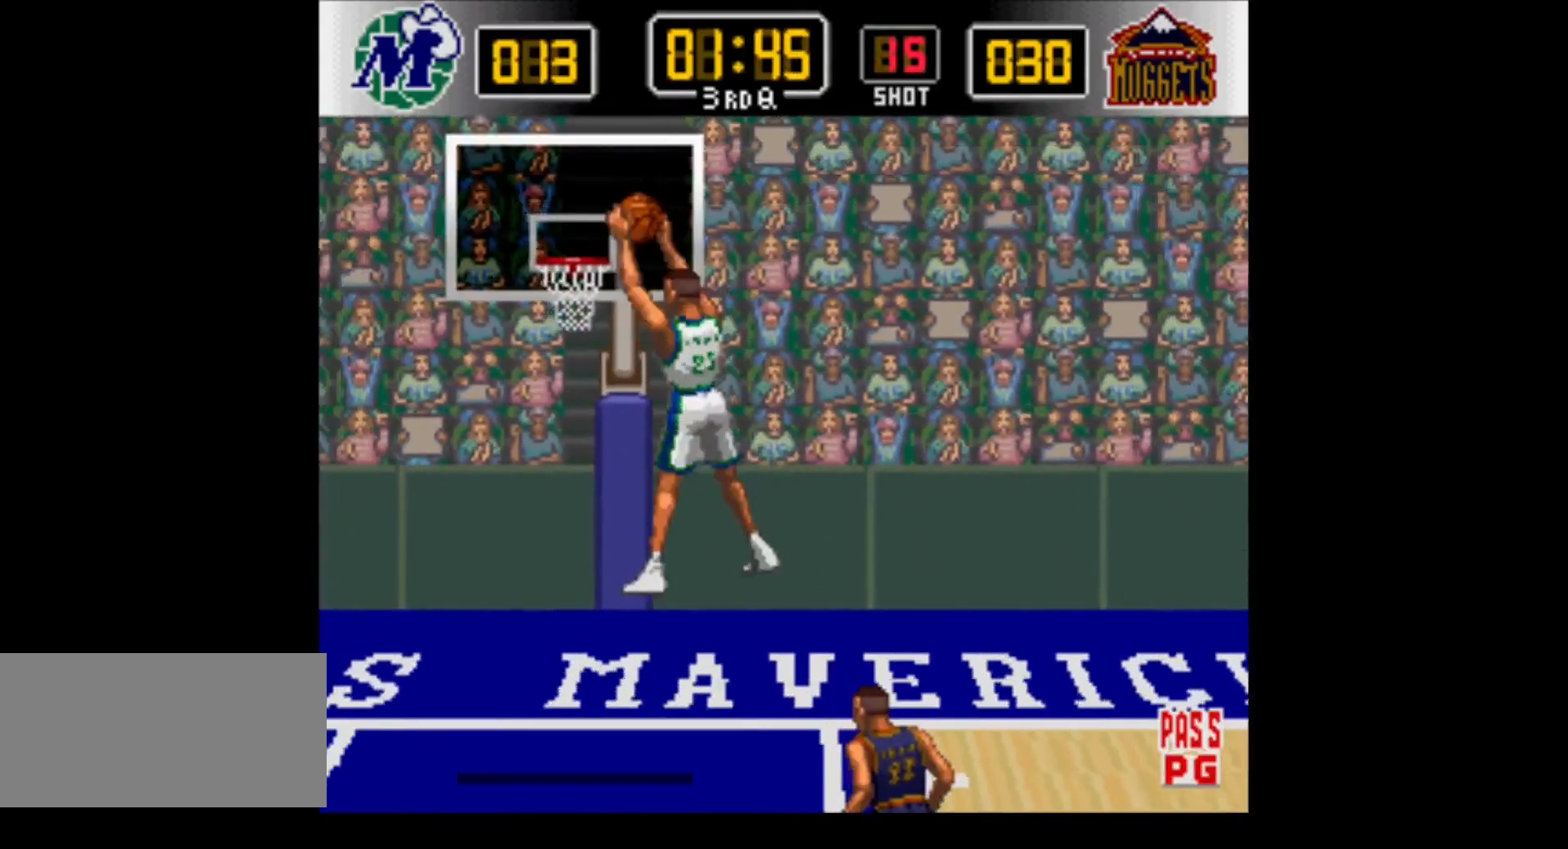
{"buttons": [], "events": [[117, "DPAD_LEFT", "up"], [217, "DPAD_UP", "up"]]}
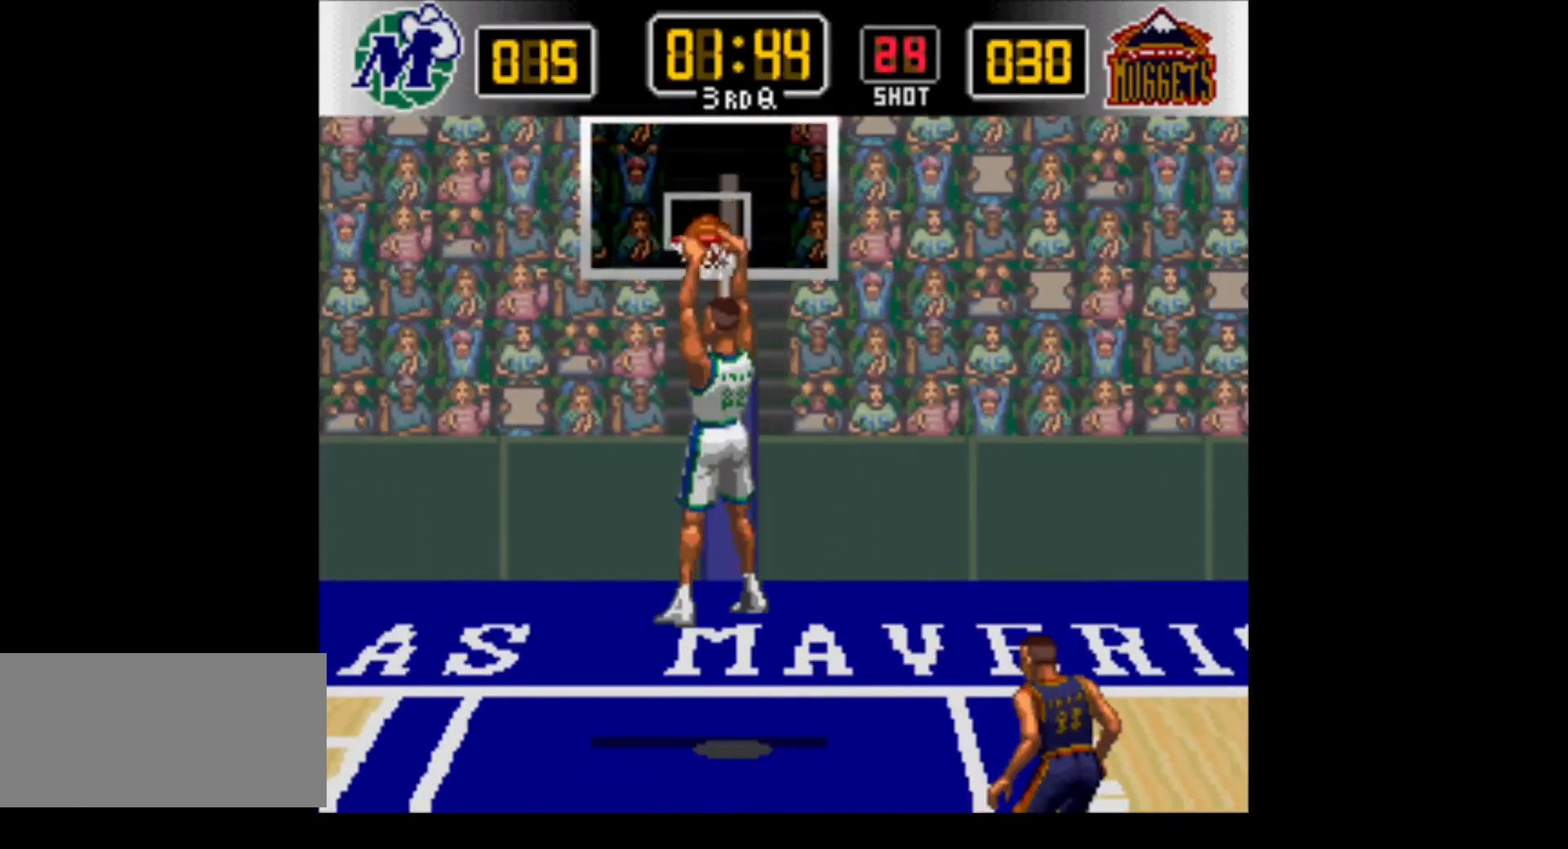
{"buttons": [], "events": []}
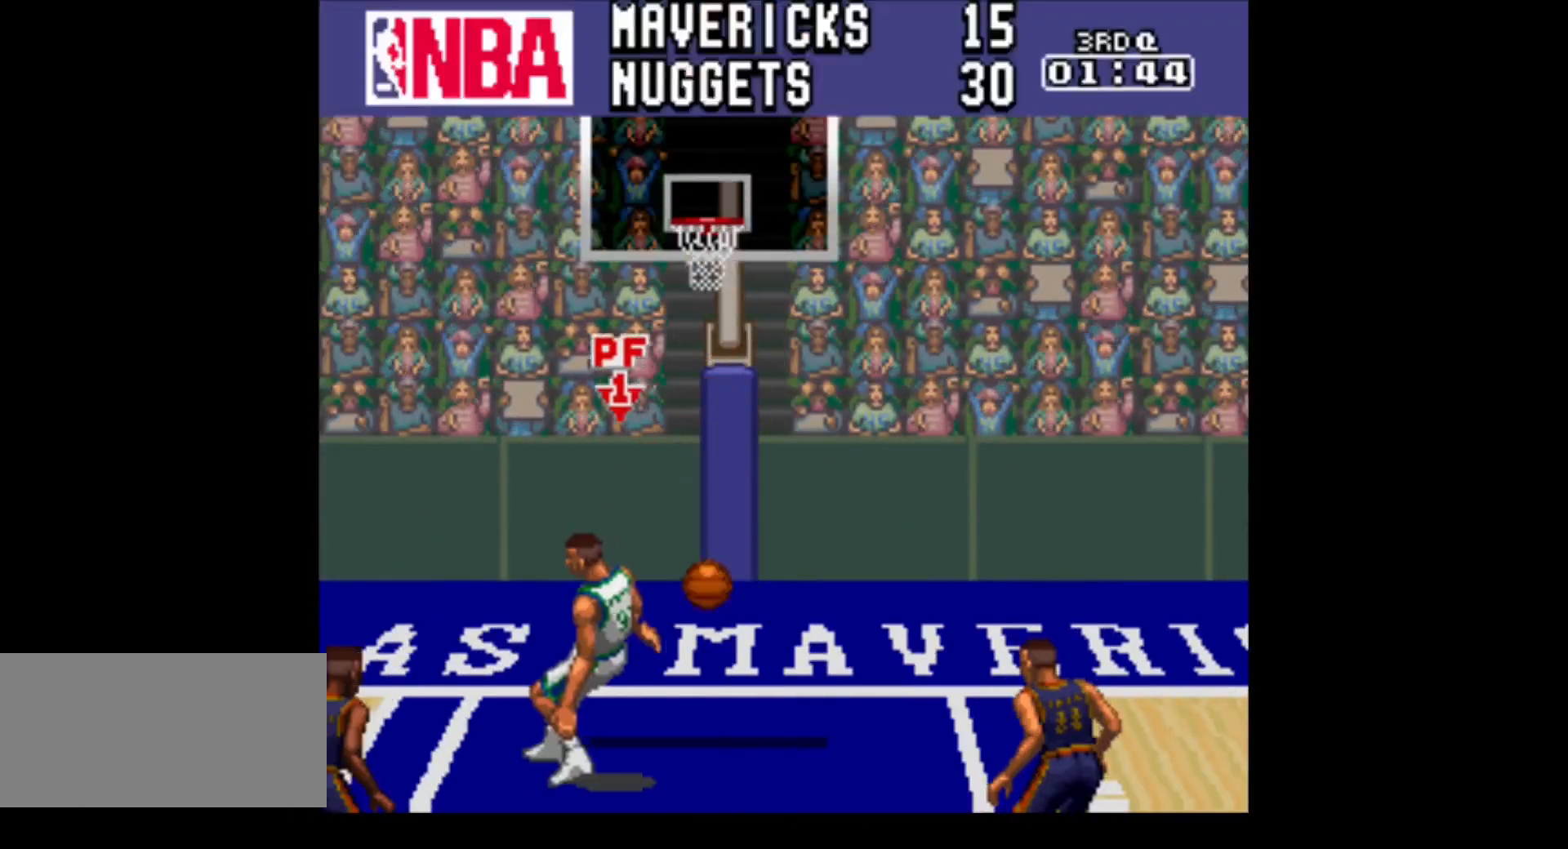
{"buttons": [], "events": []}
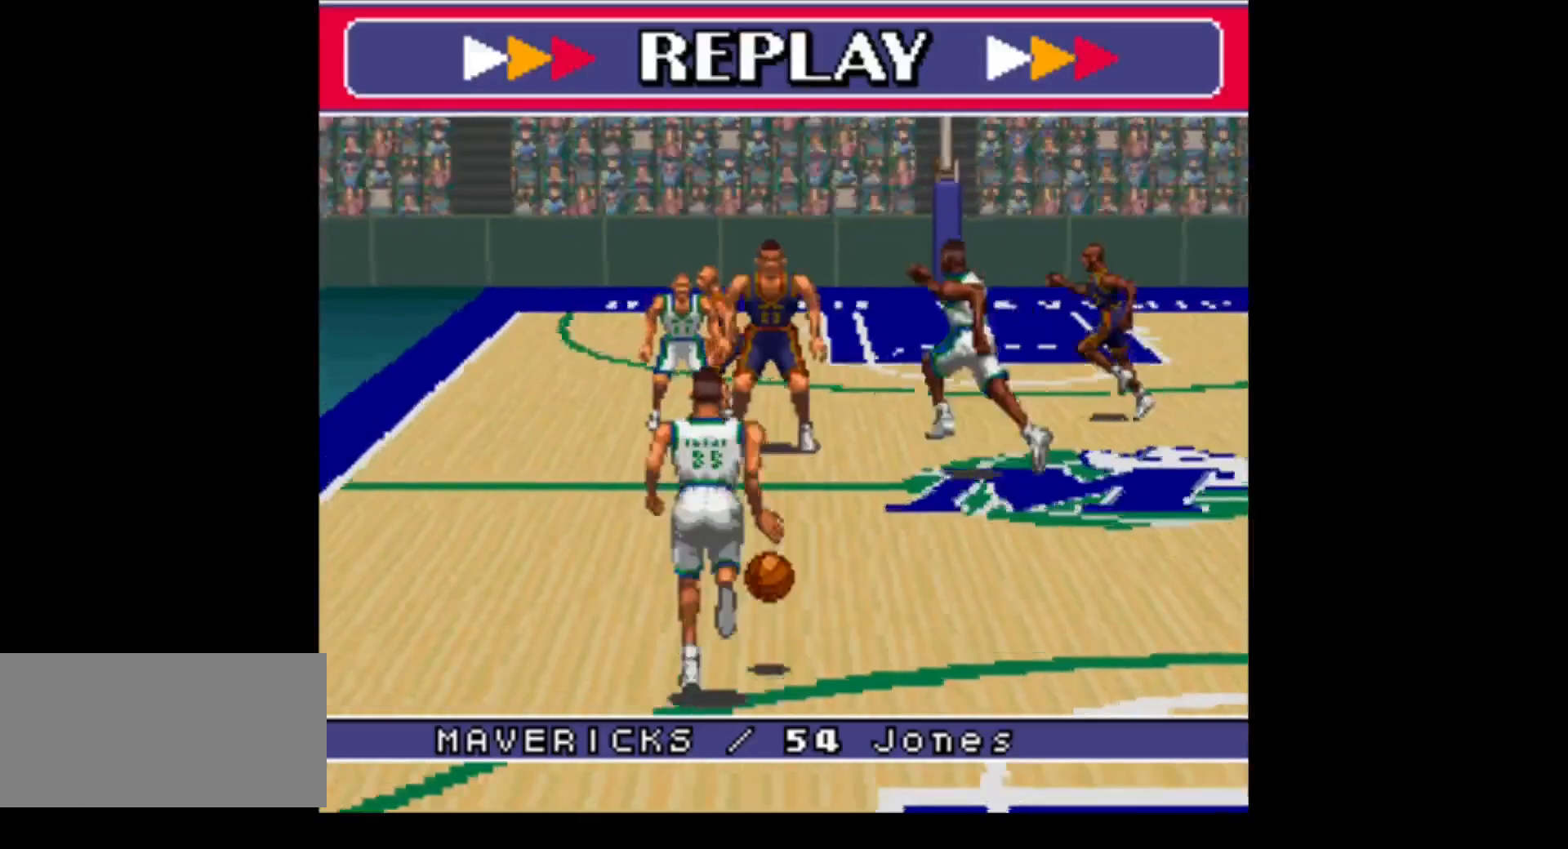
{"buttons": [], "events": []}
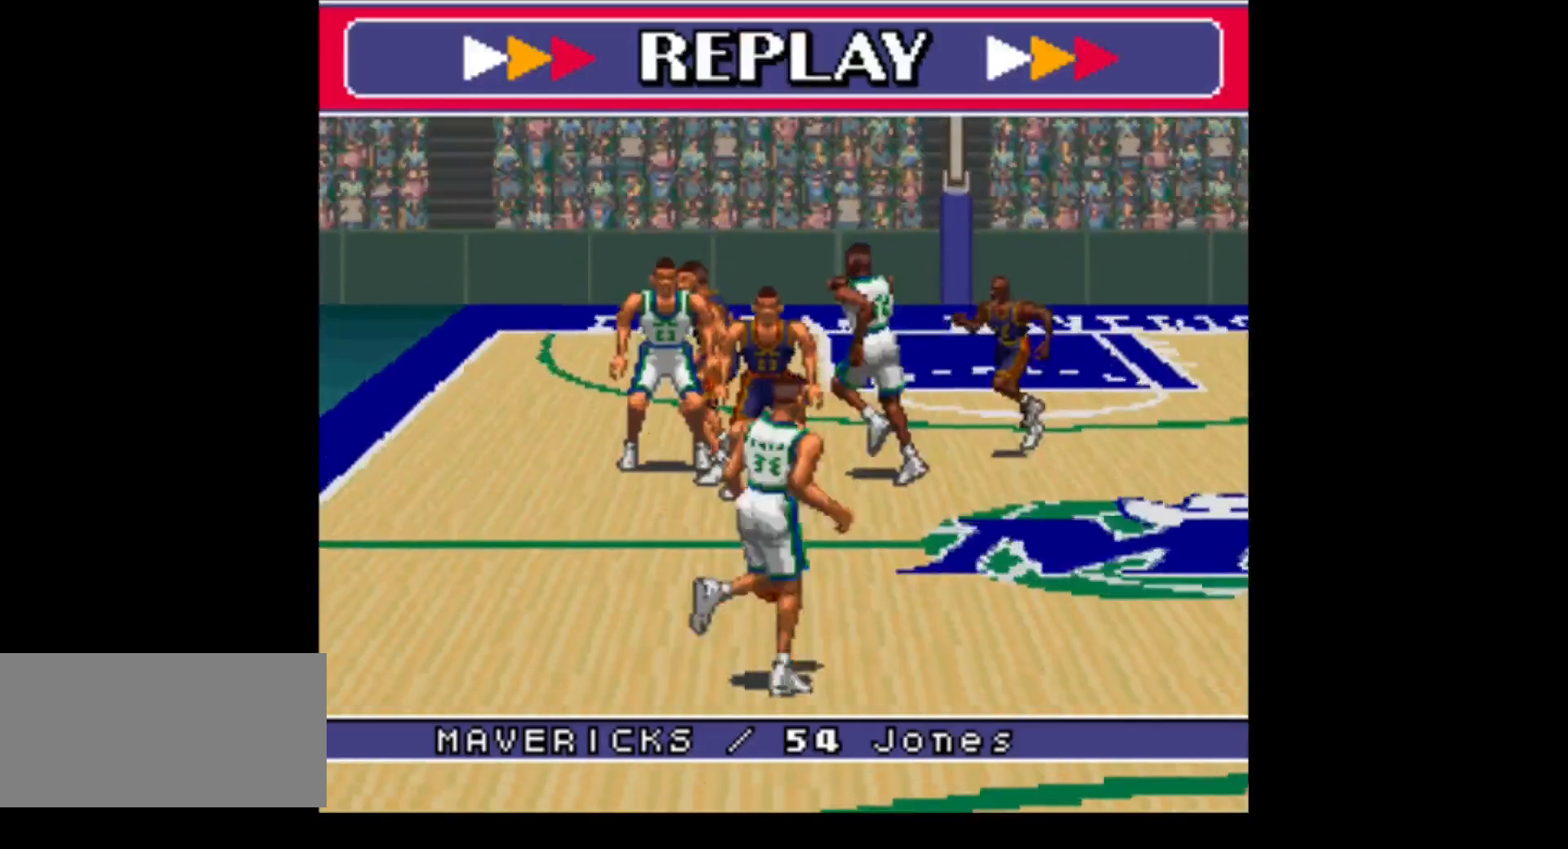
{"buttons": ["B"], "events": [[350, "B", "down"]]}
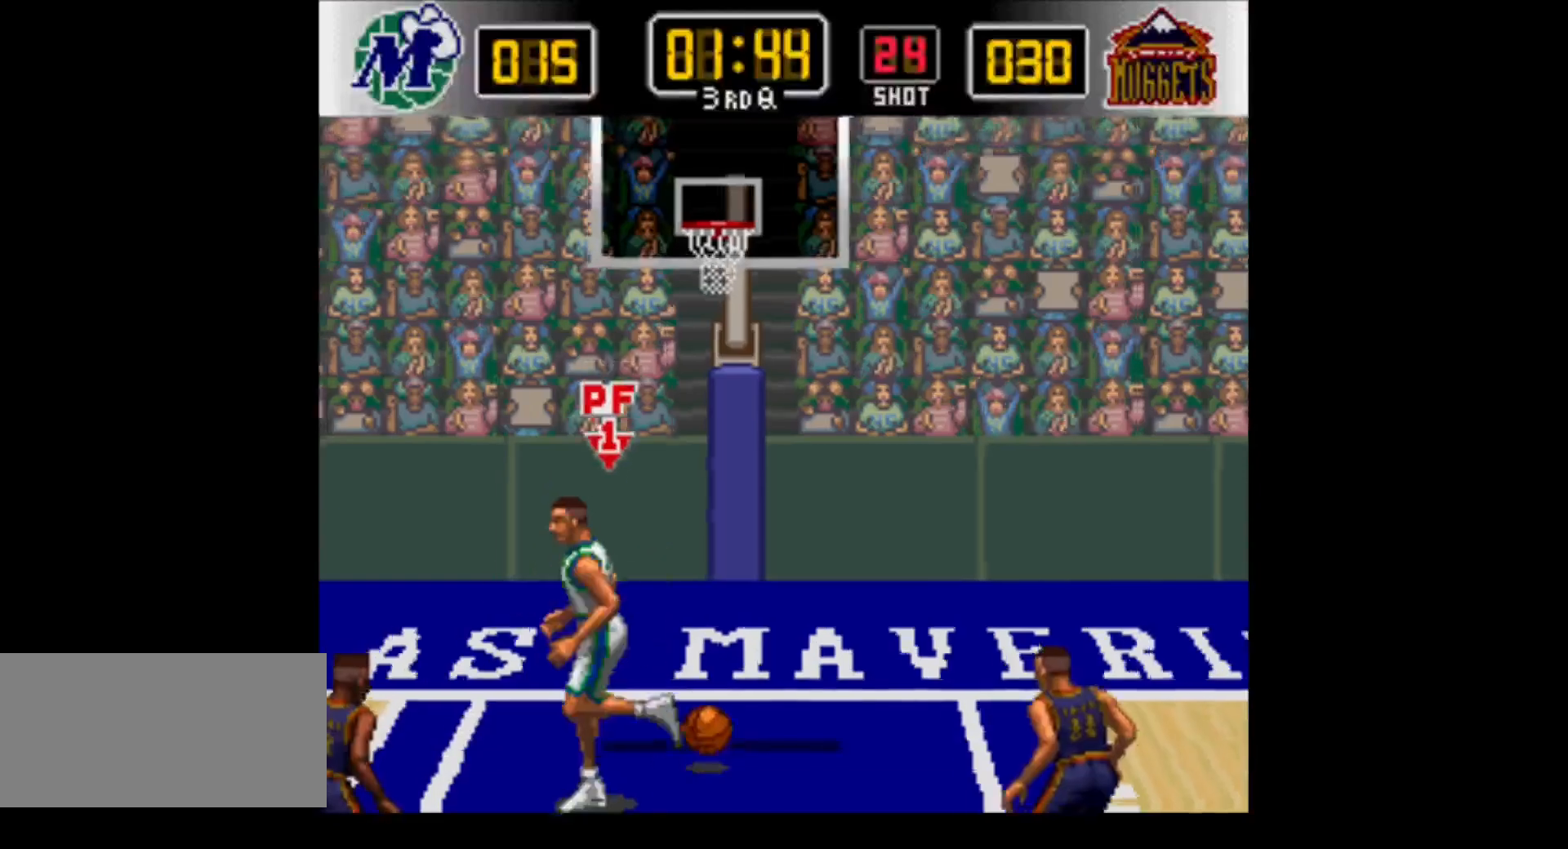
{"buttons": [], "events": [[33, "B", "up"]]}
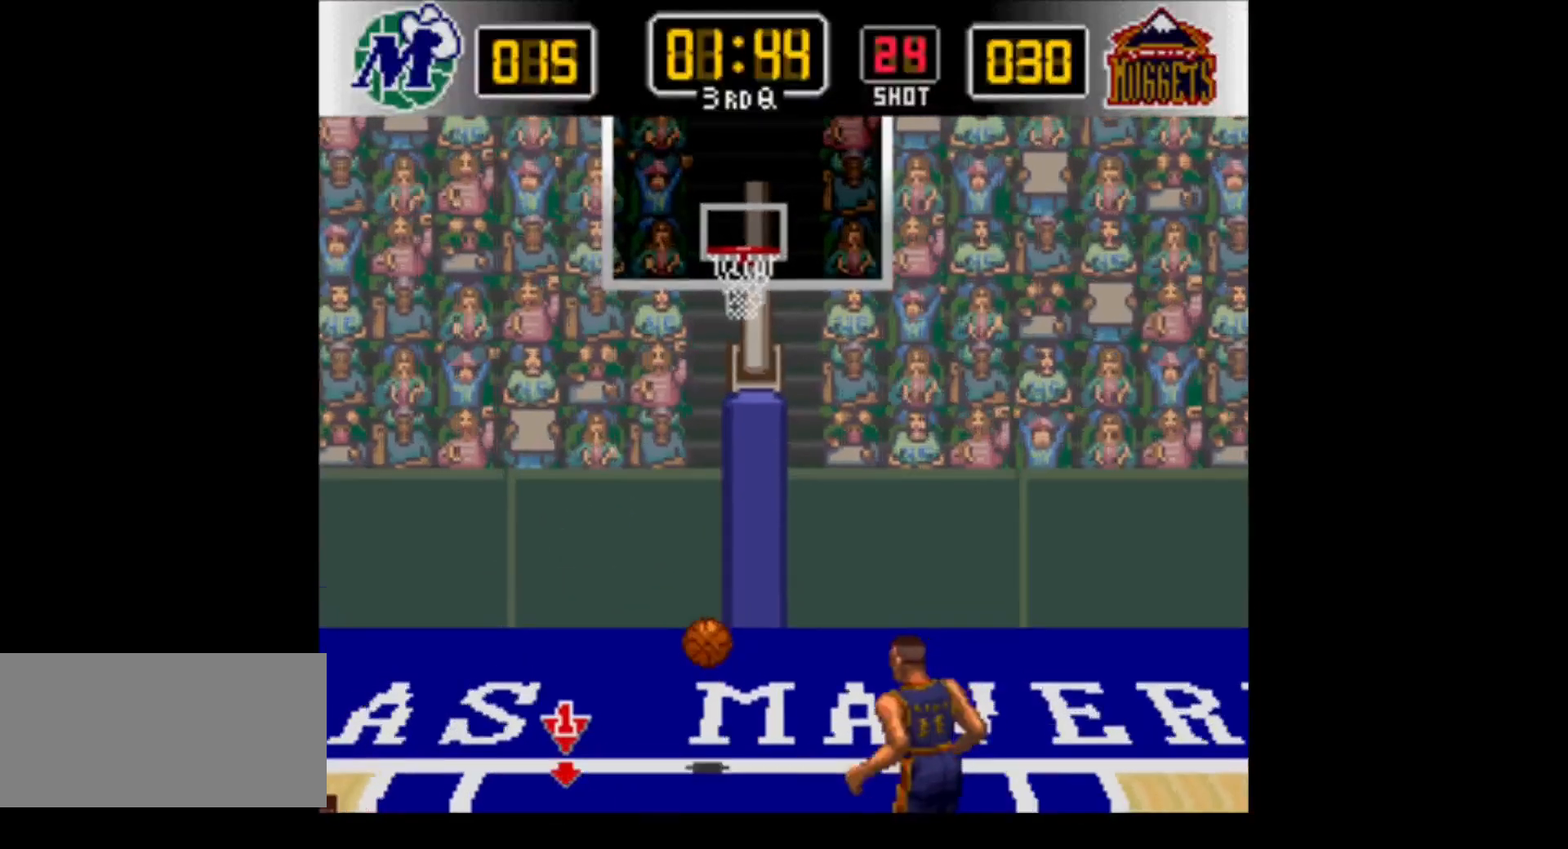
{"buttons": [], "events": []}
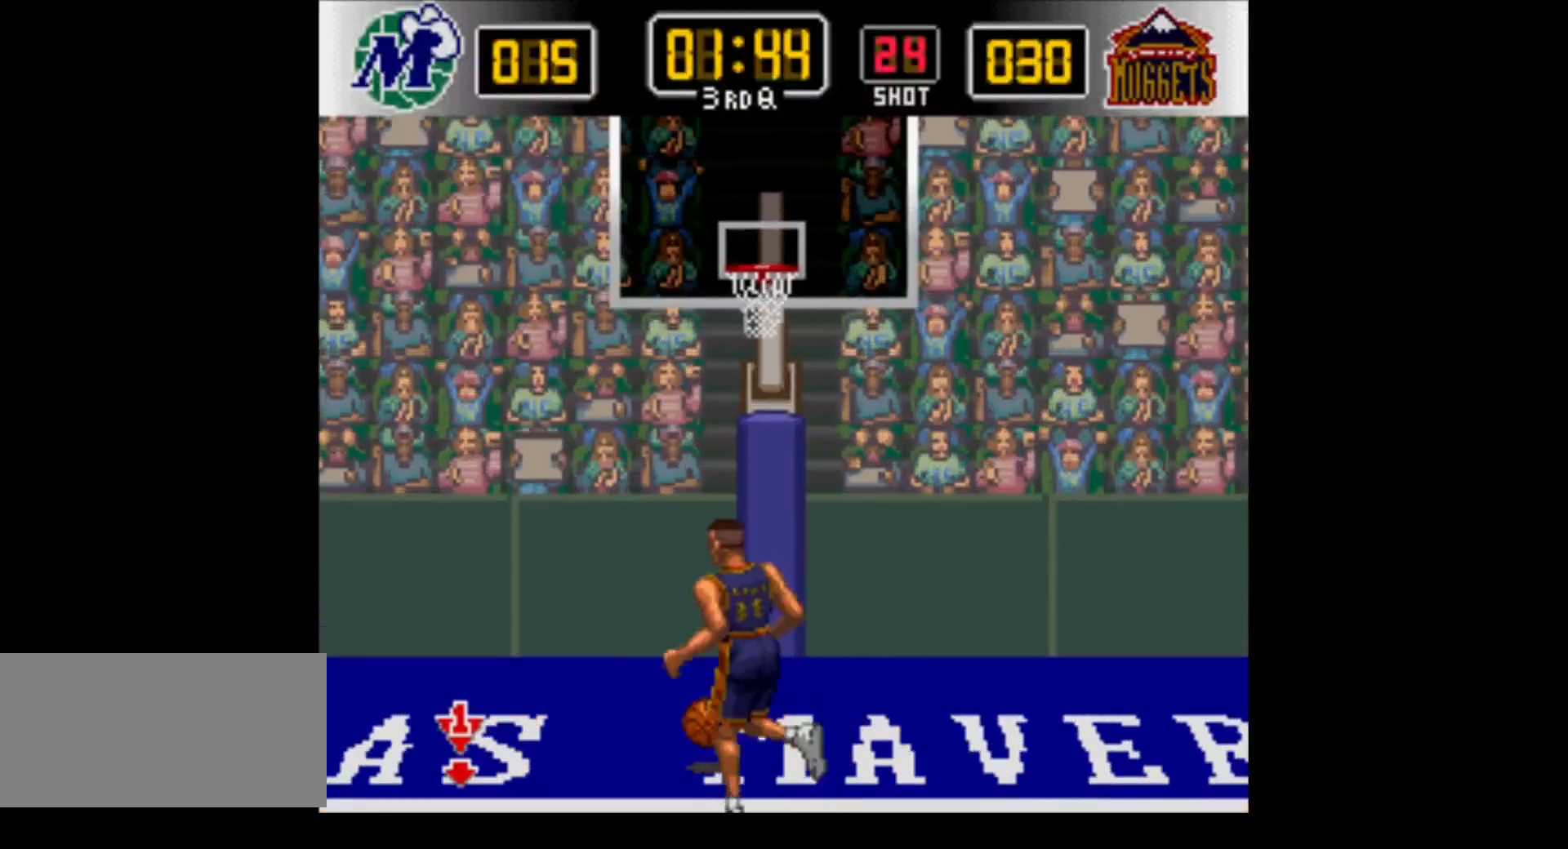
{"buttons": [], "events": []}
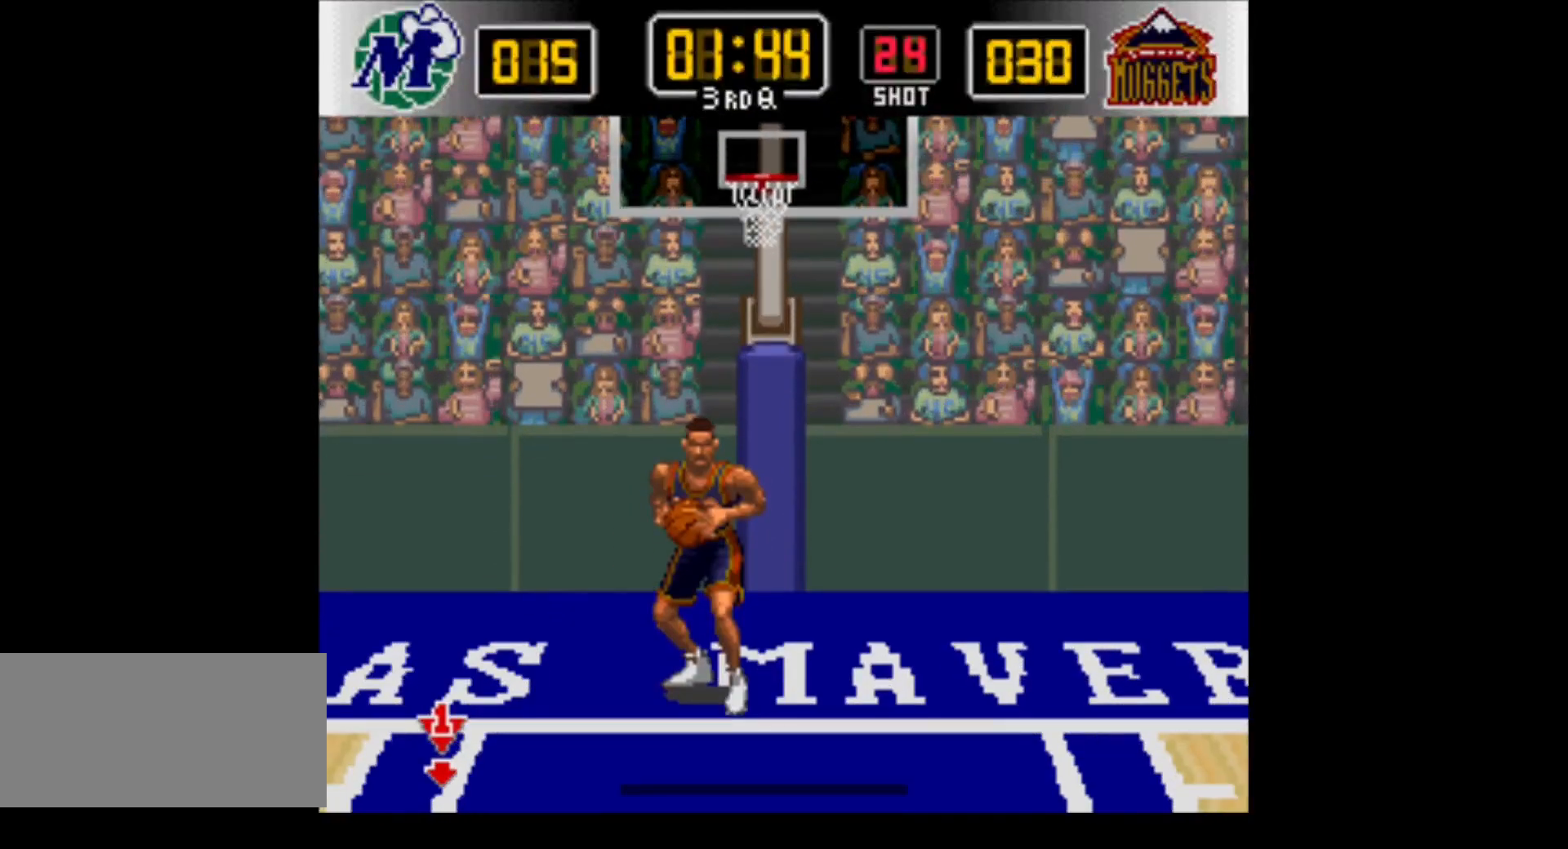
{"buttons": ["DPAD_RIGHT"], "events": [[283, "DPAD_RIGHT", "down"]]}
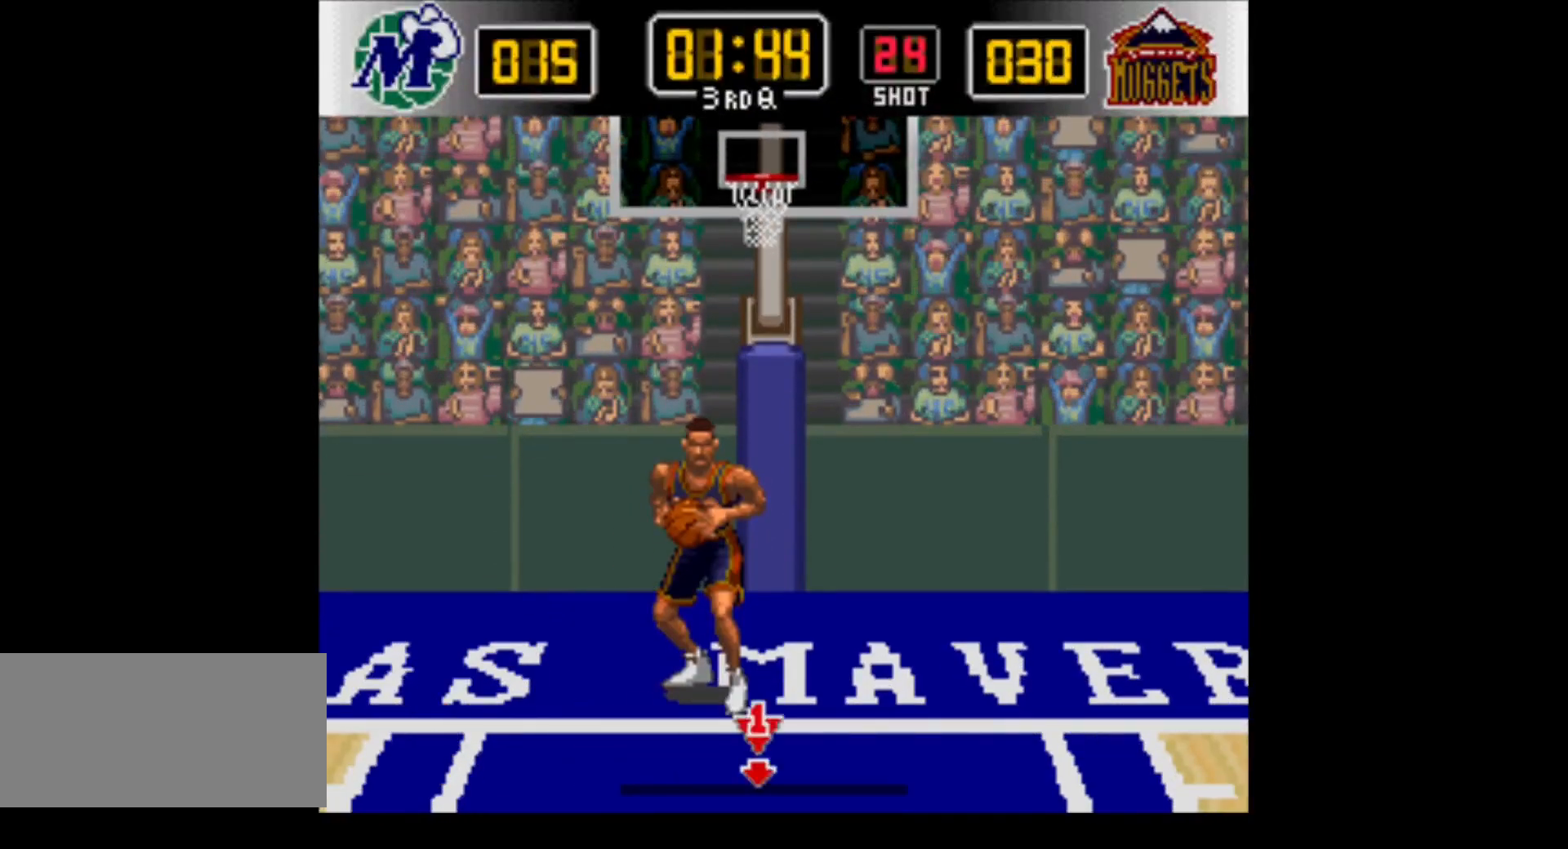
{"buttons": ["DPAD_LEFT"], "events": [[67, "DPAD_UP", "down"], [100, "DPAD_RIGHT", "up"], [283, "DPAD_LEFT", "down"], [350, "DPAD_UP", "up"]]}
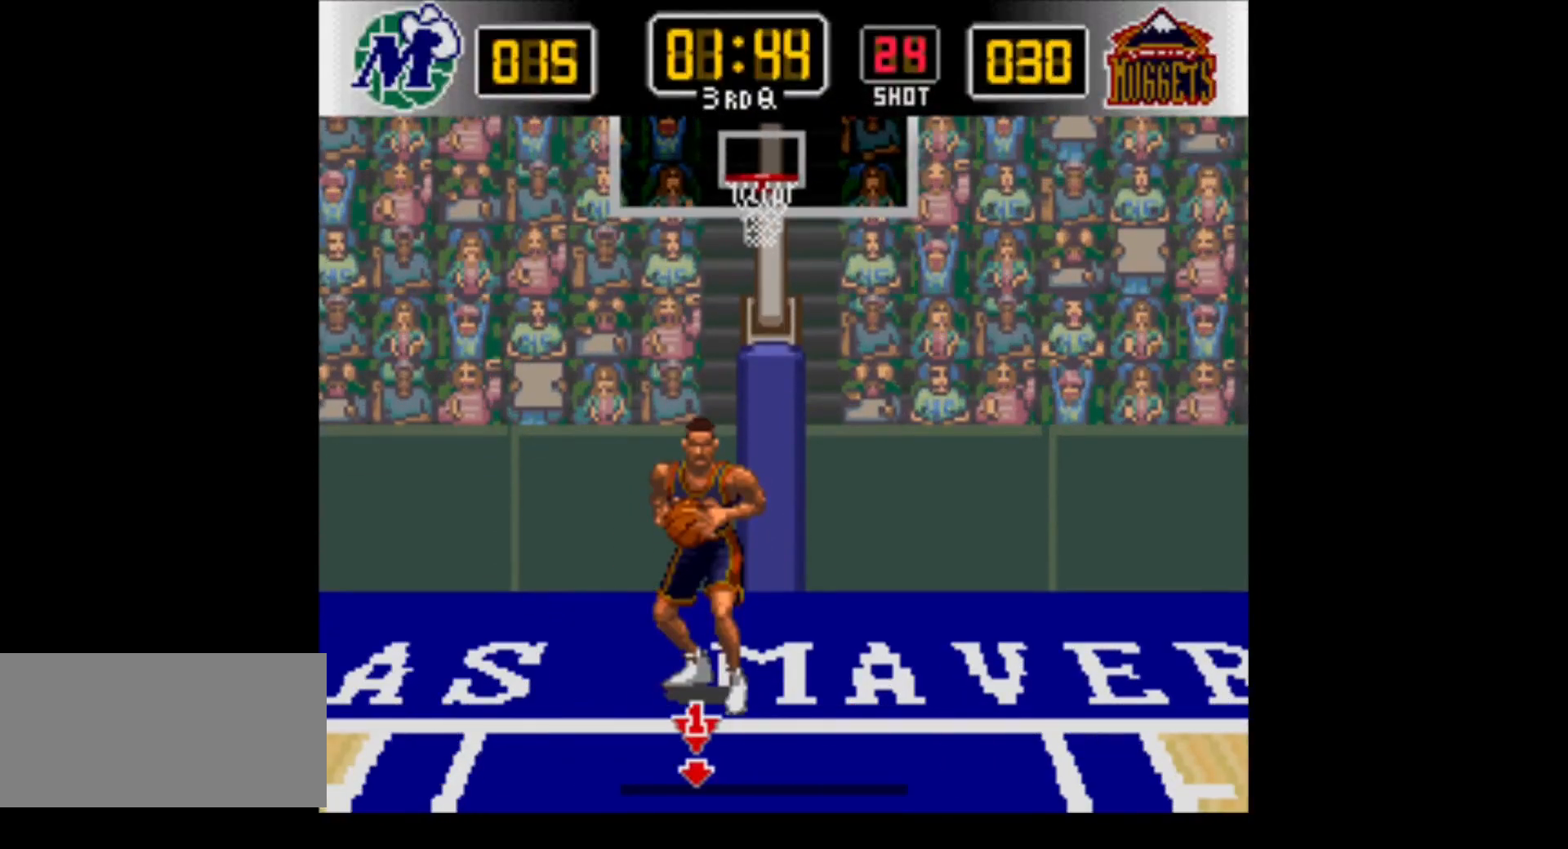
{"buttons": ["DPAD_UP", "DPAD_RIGHT"], "events": [[33, "DPAD_UP", "down"], [167, "DPAD_LEFT", "up"], [350, "DPAD_RIGHT", "down"]]}
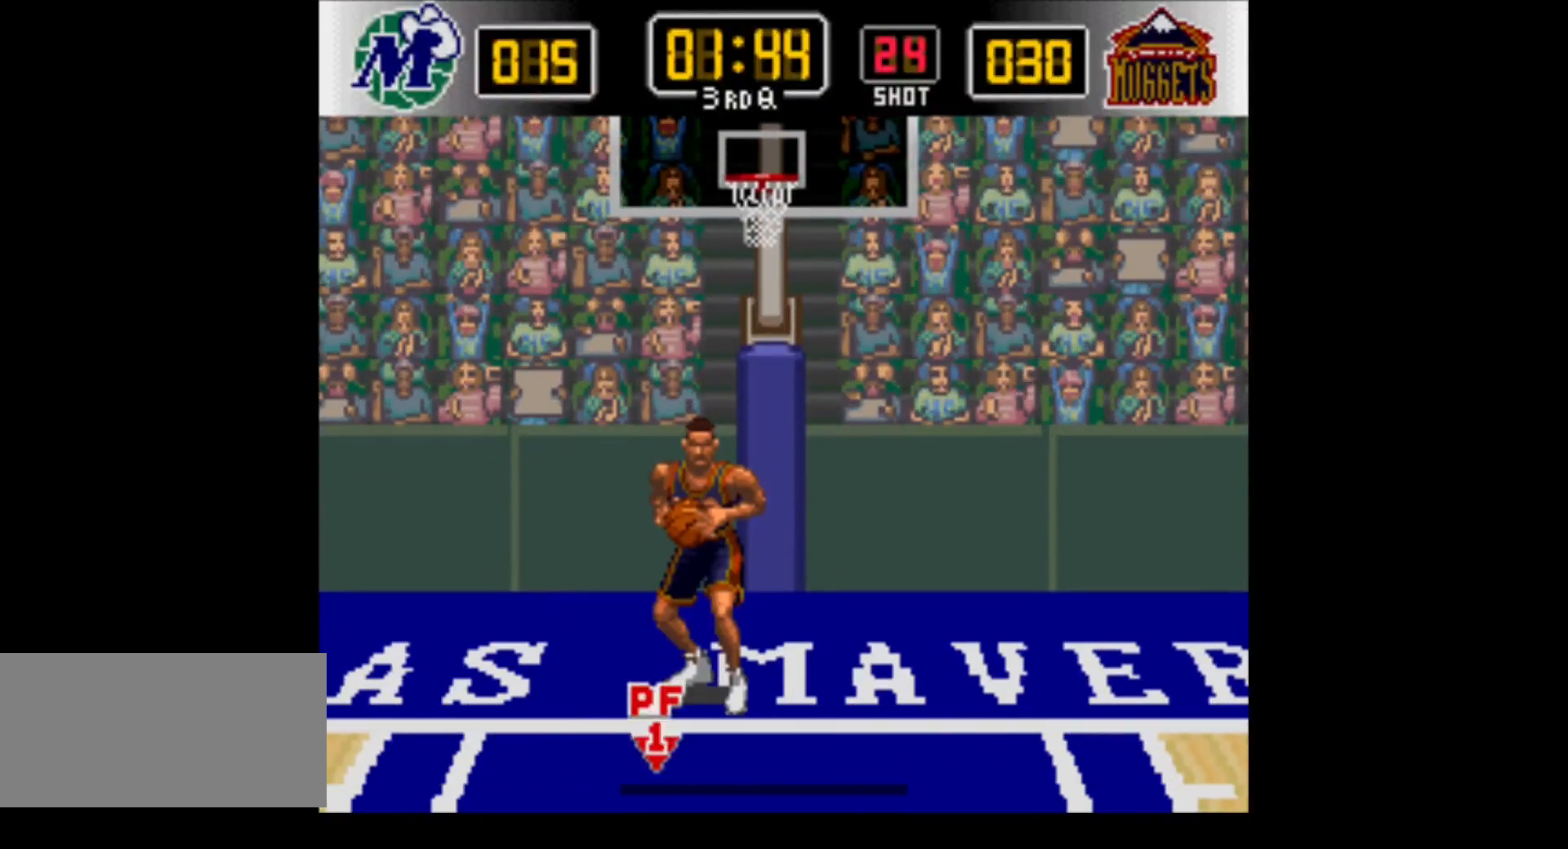
{"buttons": ["DPAD_UP", "DPAD_LEFT"], "events": [[33, "DPAD_UP", "up"], [133, "DPAD_DOWN", "down"], [133, "DPAD_RIGHT", "up"], [167, "DPAD_LEFT", "down"], [250, "DPAD_DOWN", "up"], [450, "DPAD_UP", "down"]]}
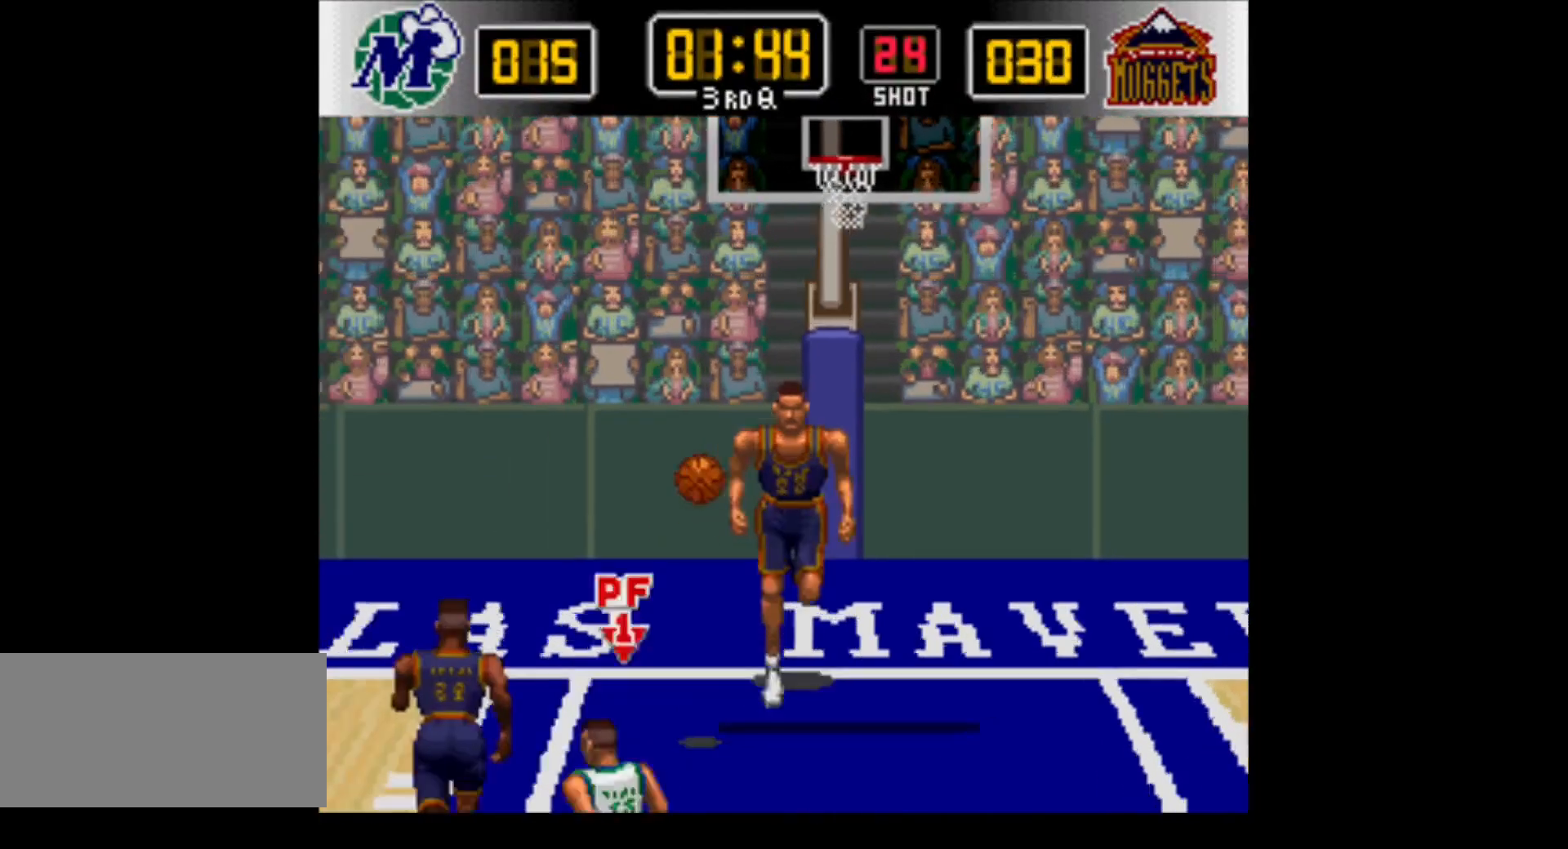
{"buttons": ["DPAD_DOWN", "DPAD_LEFT"], "events": [[33, "DPAD_LEFT", "up"], [283, "Y", "down"], [350, "DPAD_LEFT", "down"], [417, "DPAD_UP", "up"], [467, "DPAD_DOWN", "down"], [467, "Y", "up"]]}
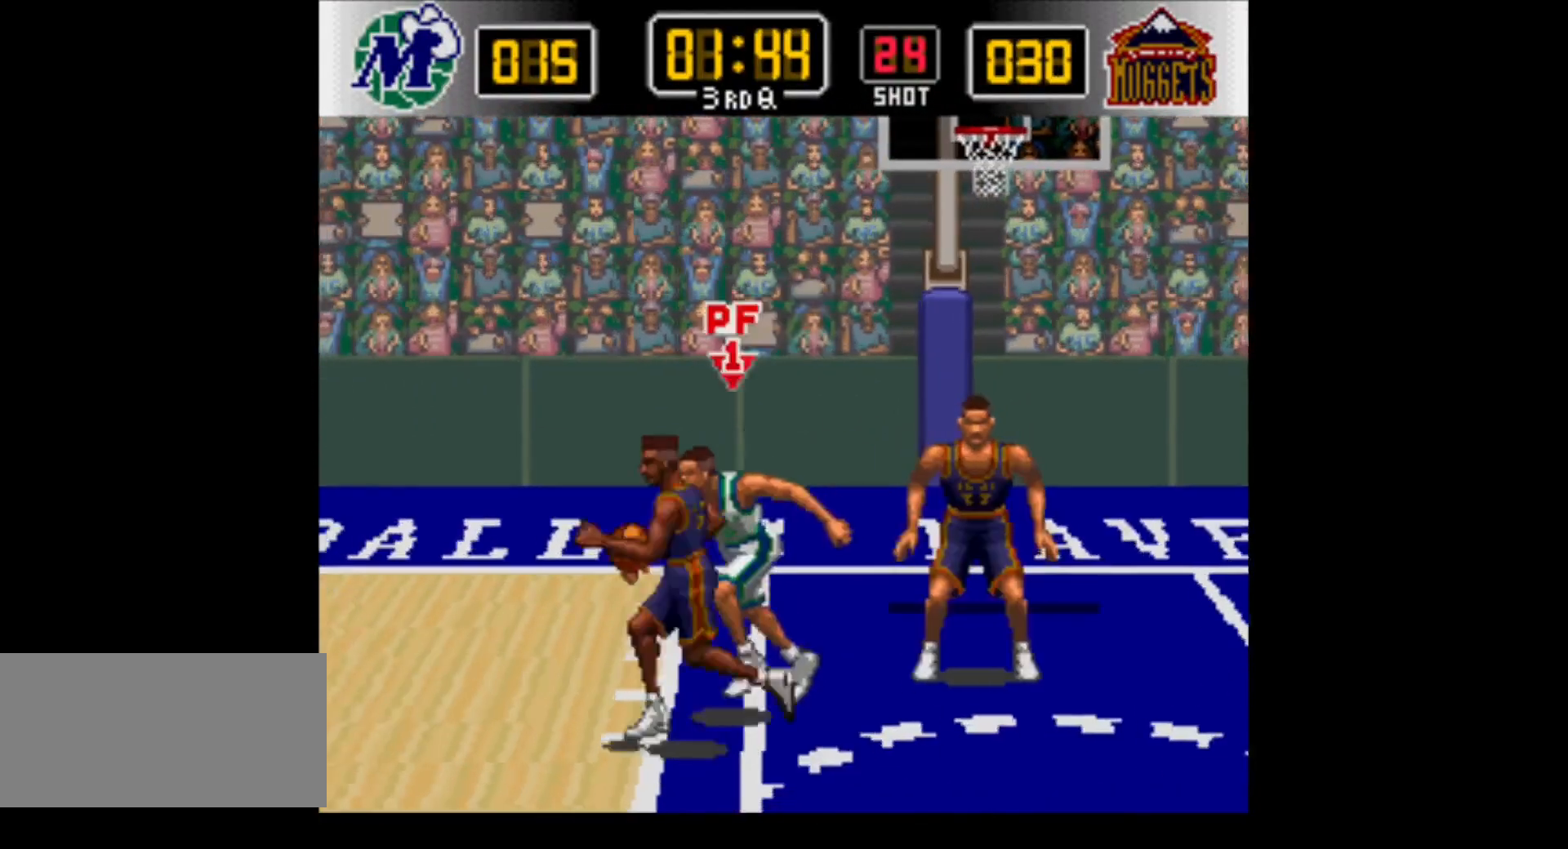
{"buttons": ["DPAD_LEFT"], "events": [[100, "Y", "down"], [200, "DPAD_LEFT", "up"], [283, "Y", "up"], [333, "DPAD_LEFT", "down"], [433, "DPAD_DOWN", "up"]]}
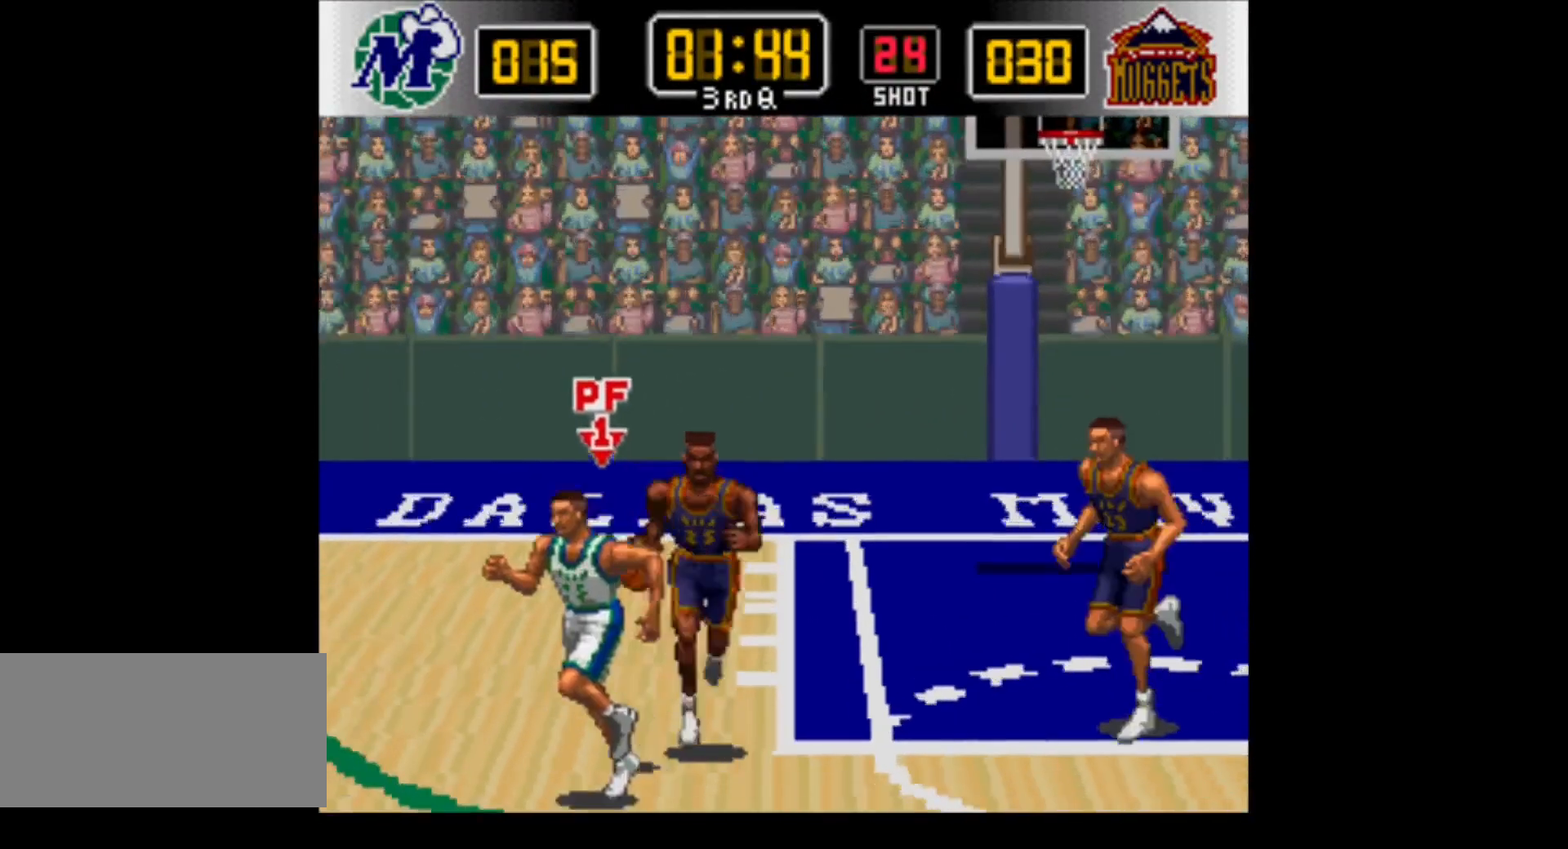
{"buttons": ["Y", "DPAD_DOWN", "DPAD_RIGHT"], "events": [[33, "DPAD_UP", "down"], [100, "DPAD_LEFT", "up"], [133, "Y", "down"], [167, "DPAD_RIGHT", "down"], [317, "DPAD_UP", "up"], [350, "Y", "up"], [383, "DPAD_DOWN", "down"], [500, "Y", "down"]]}
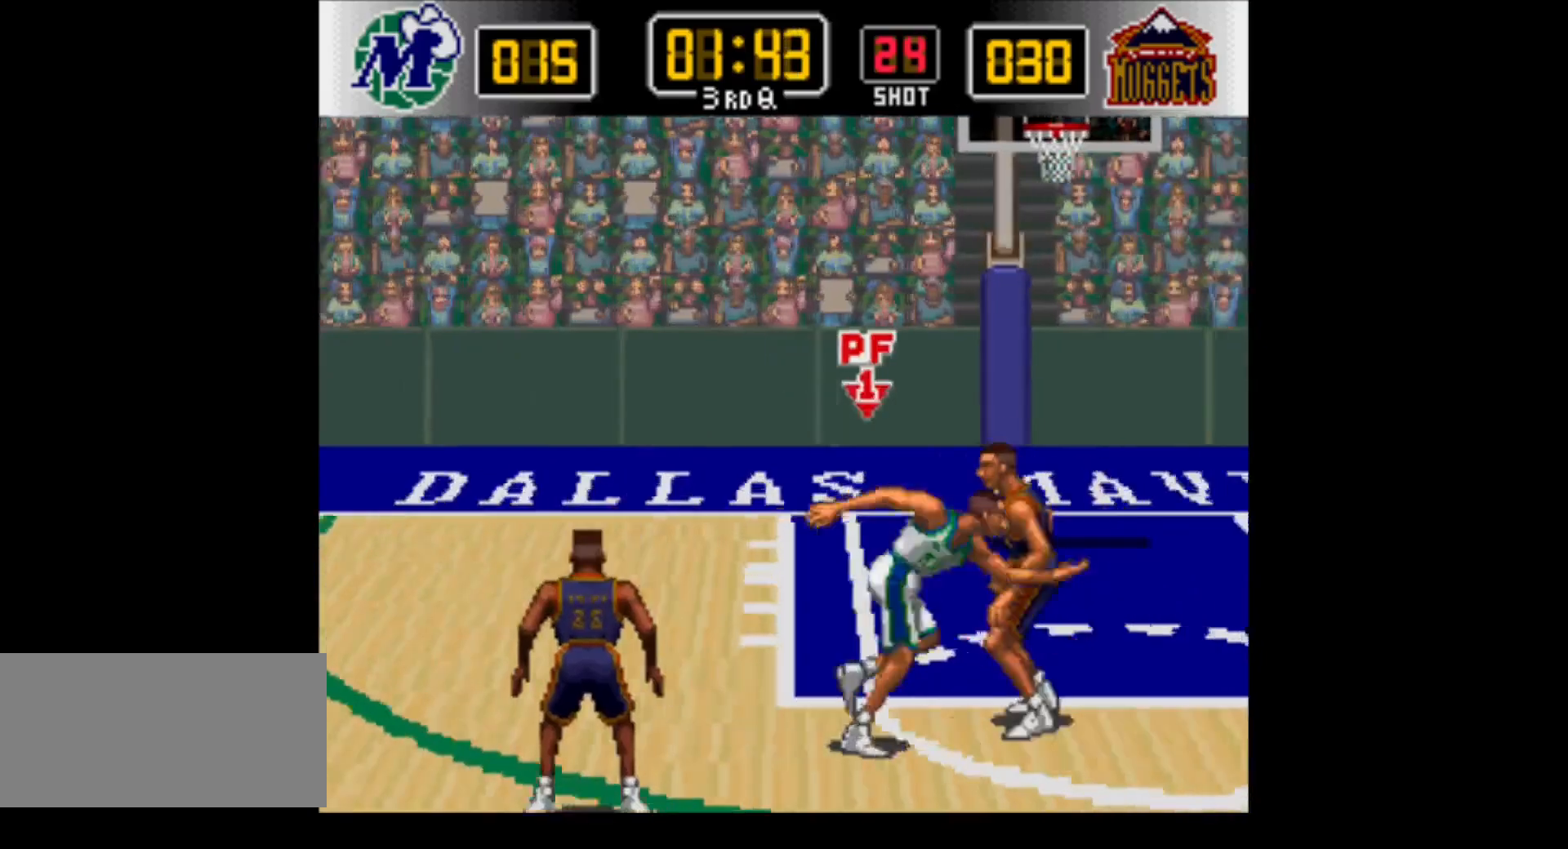
{"buttons": ["Y", "DPAD_DOWN", "DPAD_LEFT"], "events": [[50, "DPAD_RIGHT", "up"], [100, "DPAD_LEFT", "down"], [200, "Y", "up"], [383, "Y", "down"]]}